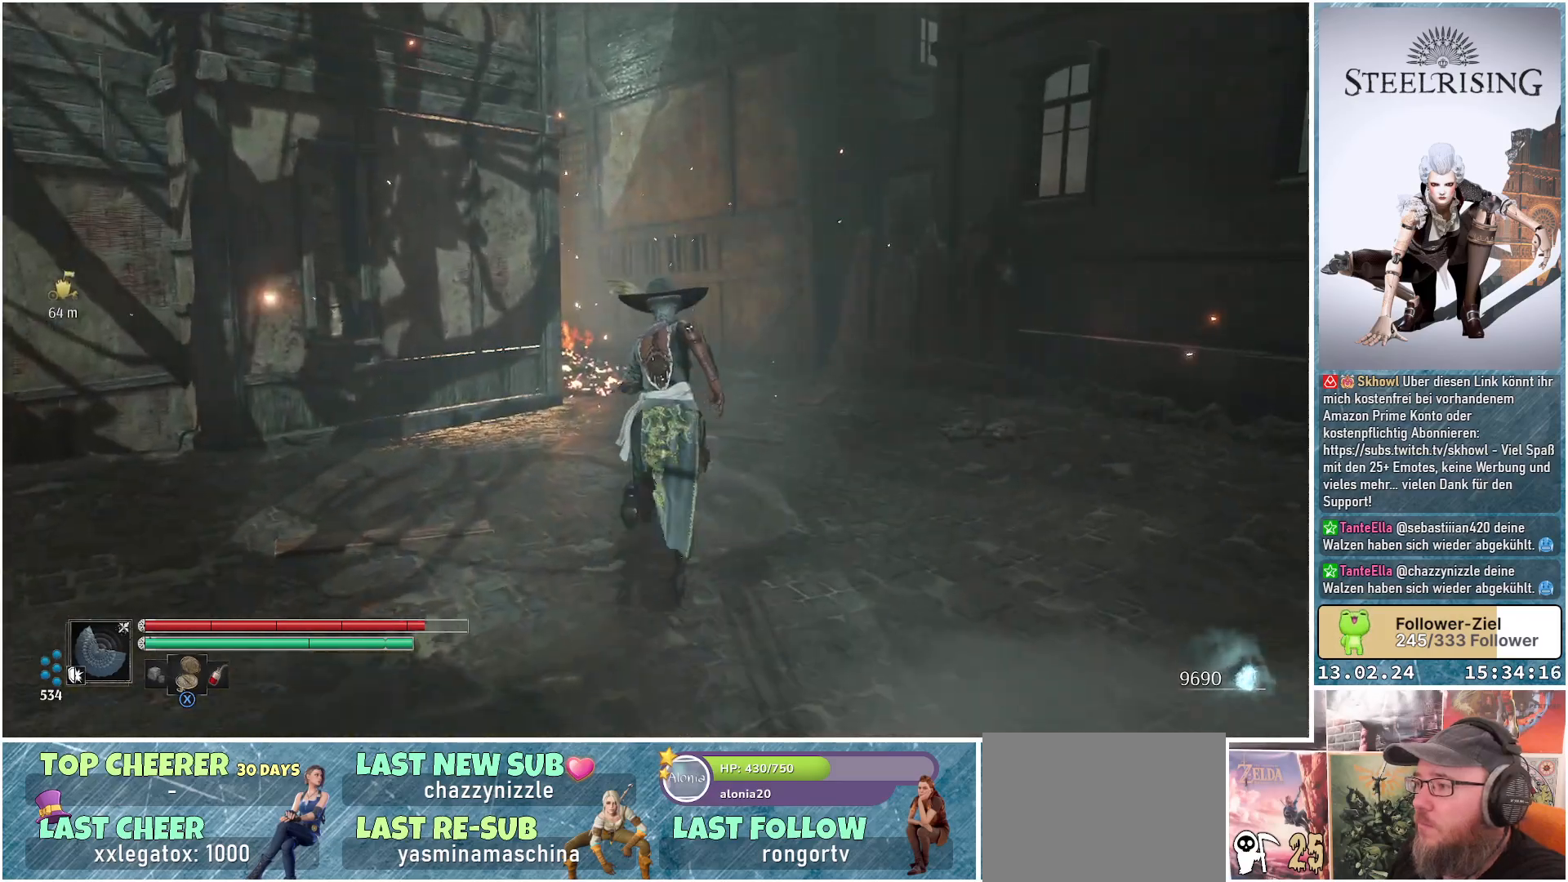
Gameplay with a controller (Xbox layout); each line is a JSON object with the inputs held at the frame after it. "events" lists button and stick changes between this image and that frame as [ms after this image, input, new state], when the widget could be followed in between.
{"buttons": [], "left_stick": "up", "right_stick": "down-left", "events": [[83, "right_stick", "left"], [250, "right_stick", "down-left"]]}
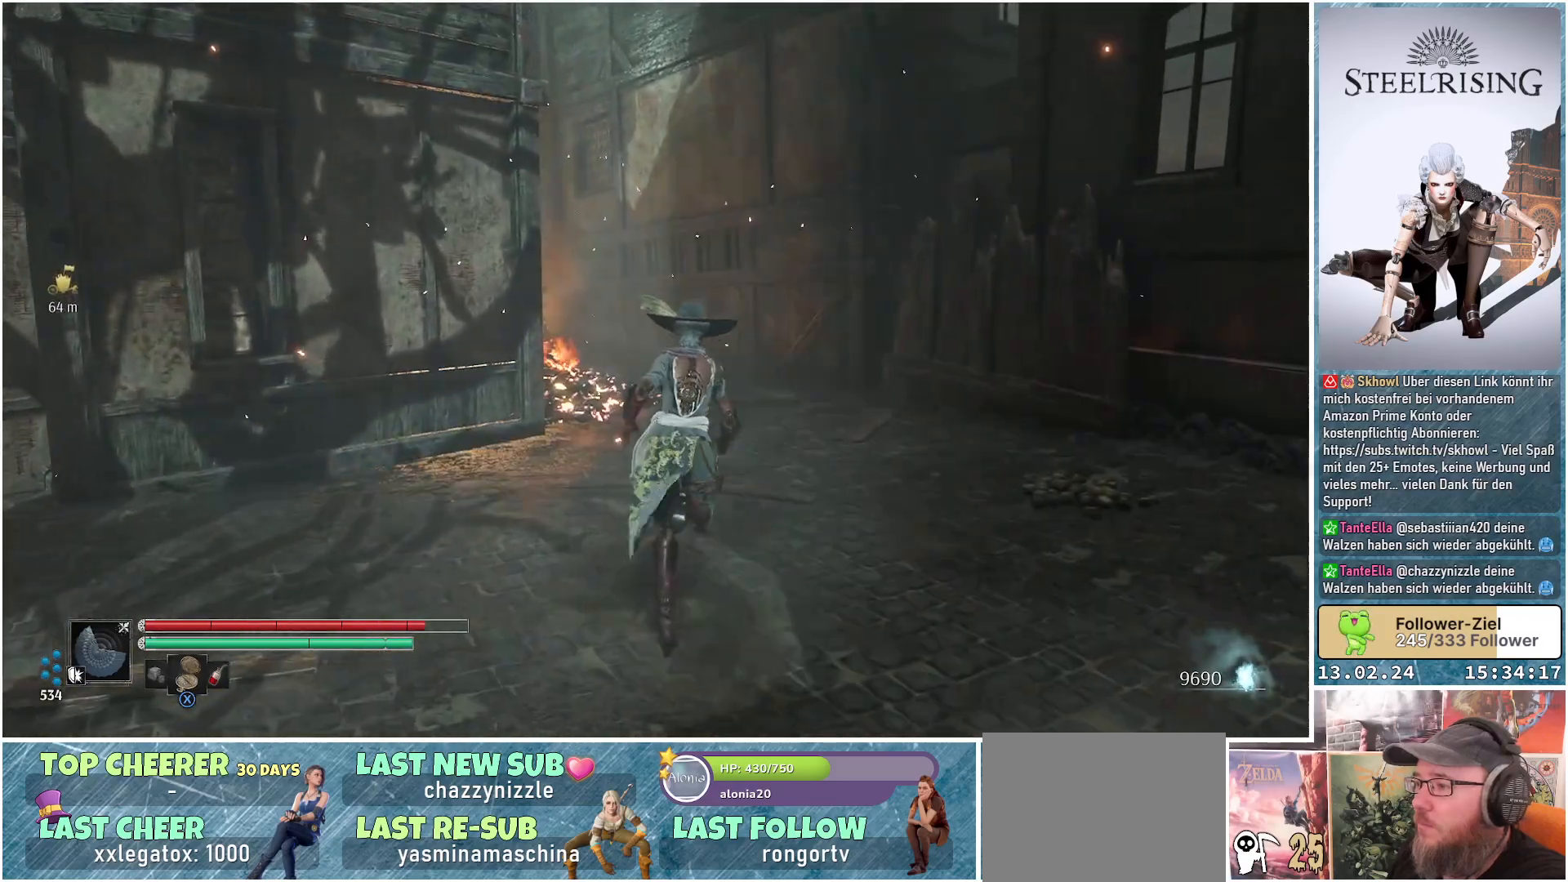
{"buttons": [], "left_stick": "up-right", "right_stick": "down-left", "events": [[183, "left_stick", "up-right"]]}
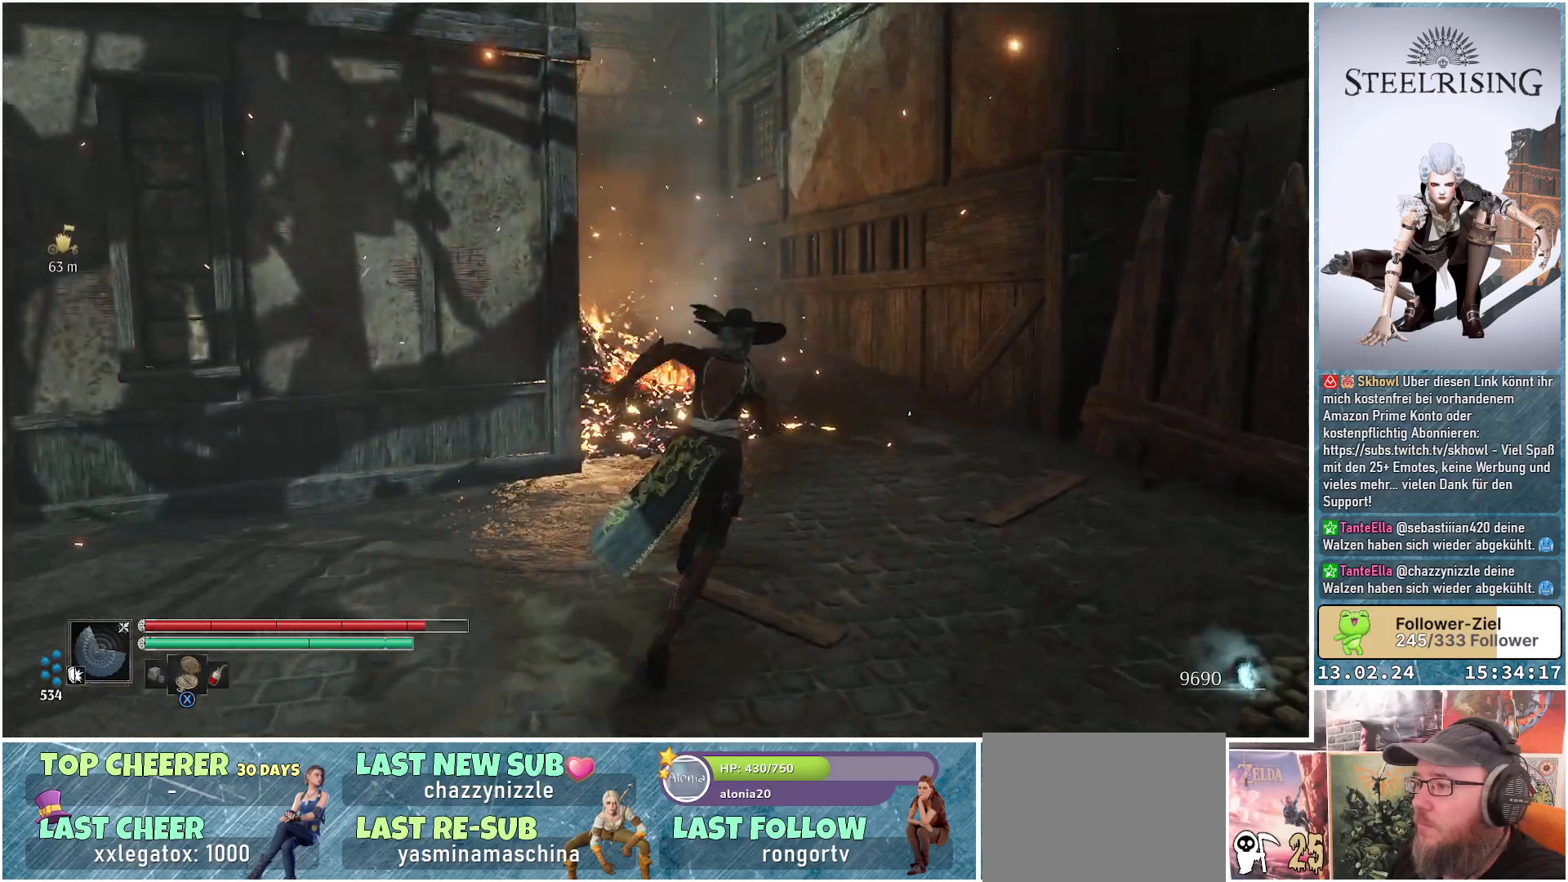
{"buttons": [], "left_stick": "up-right", "right_stick": "down-left", "events": []}
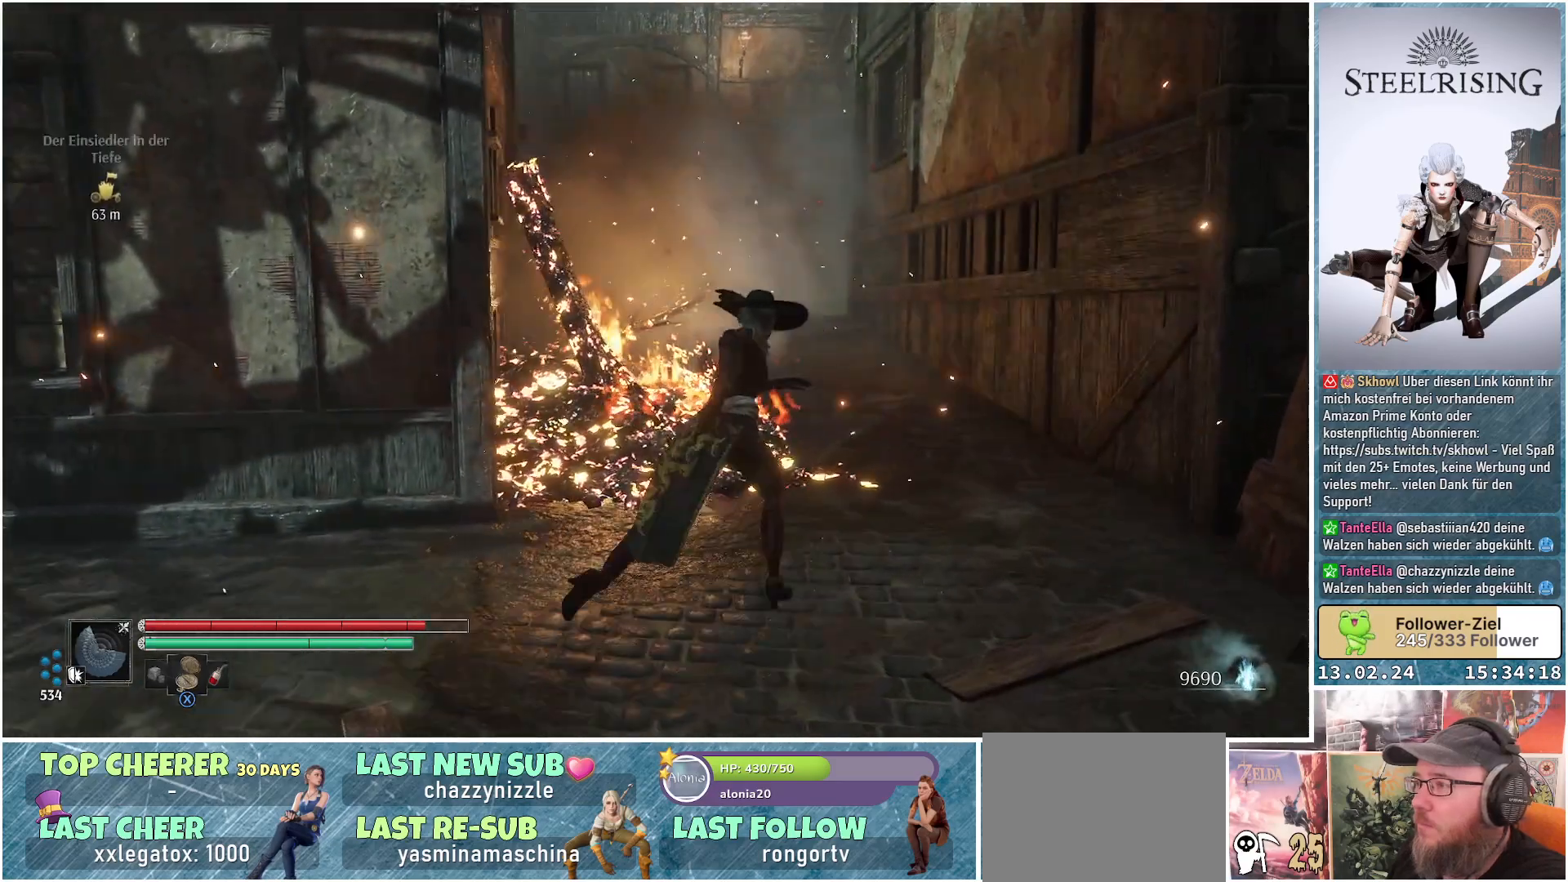
{"buttons": [], "left_stick": "up-right", "right_stick": "down-left", "events": []}
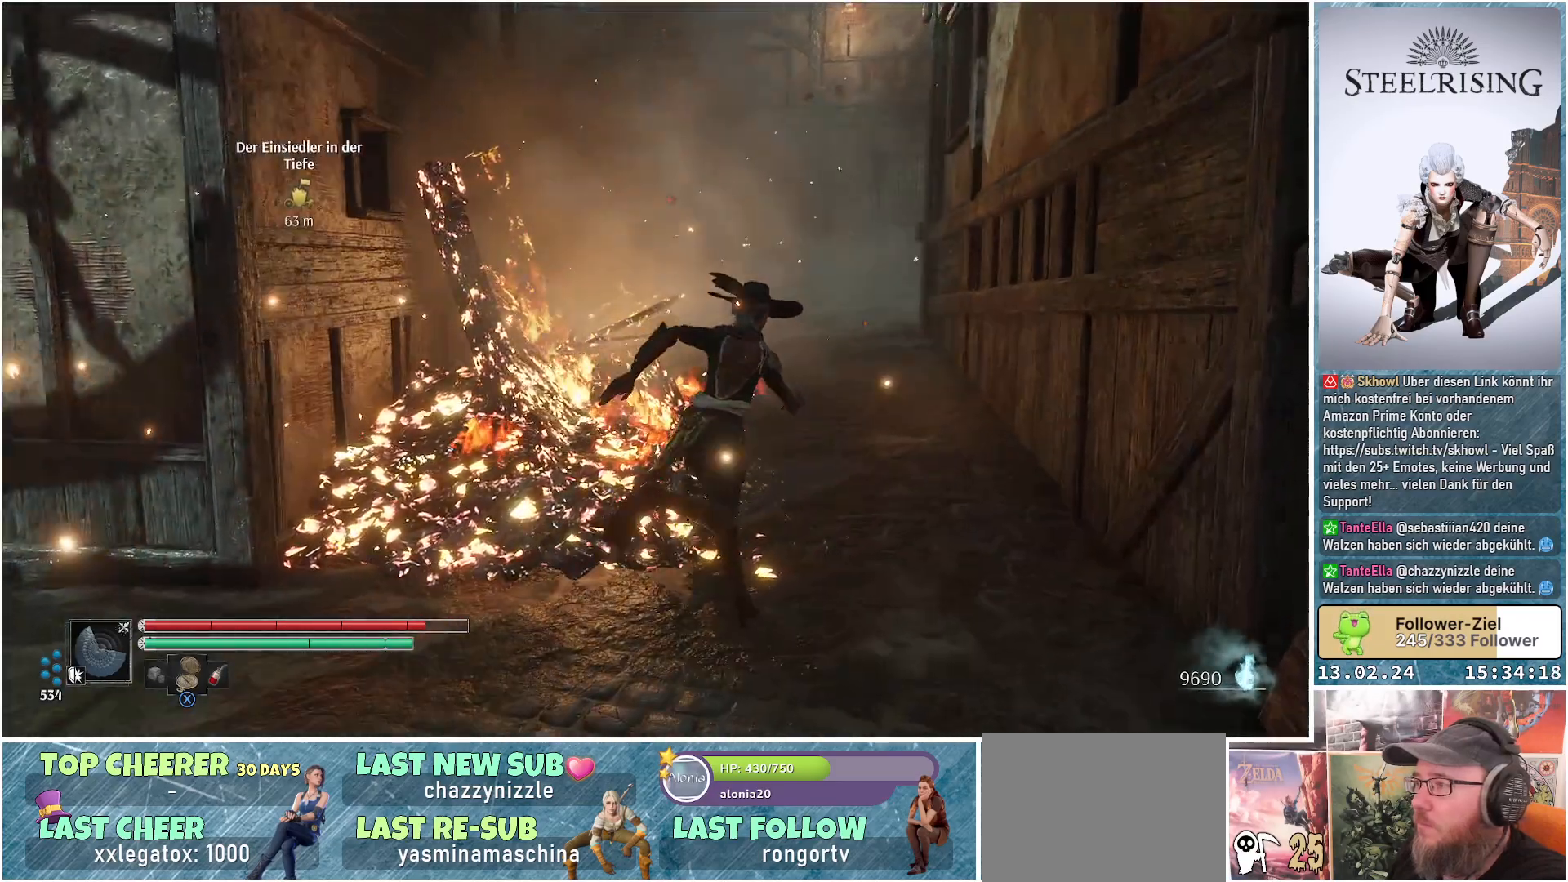
{"buttons": [], "left_stick": "up-right", "right_stick": "center", "events": [[467, "right_stick", "center"]]}
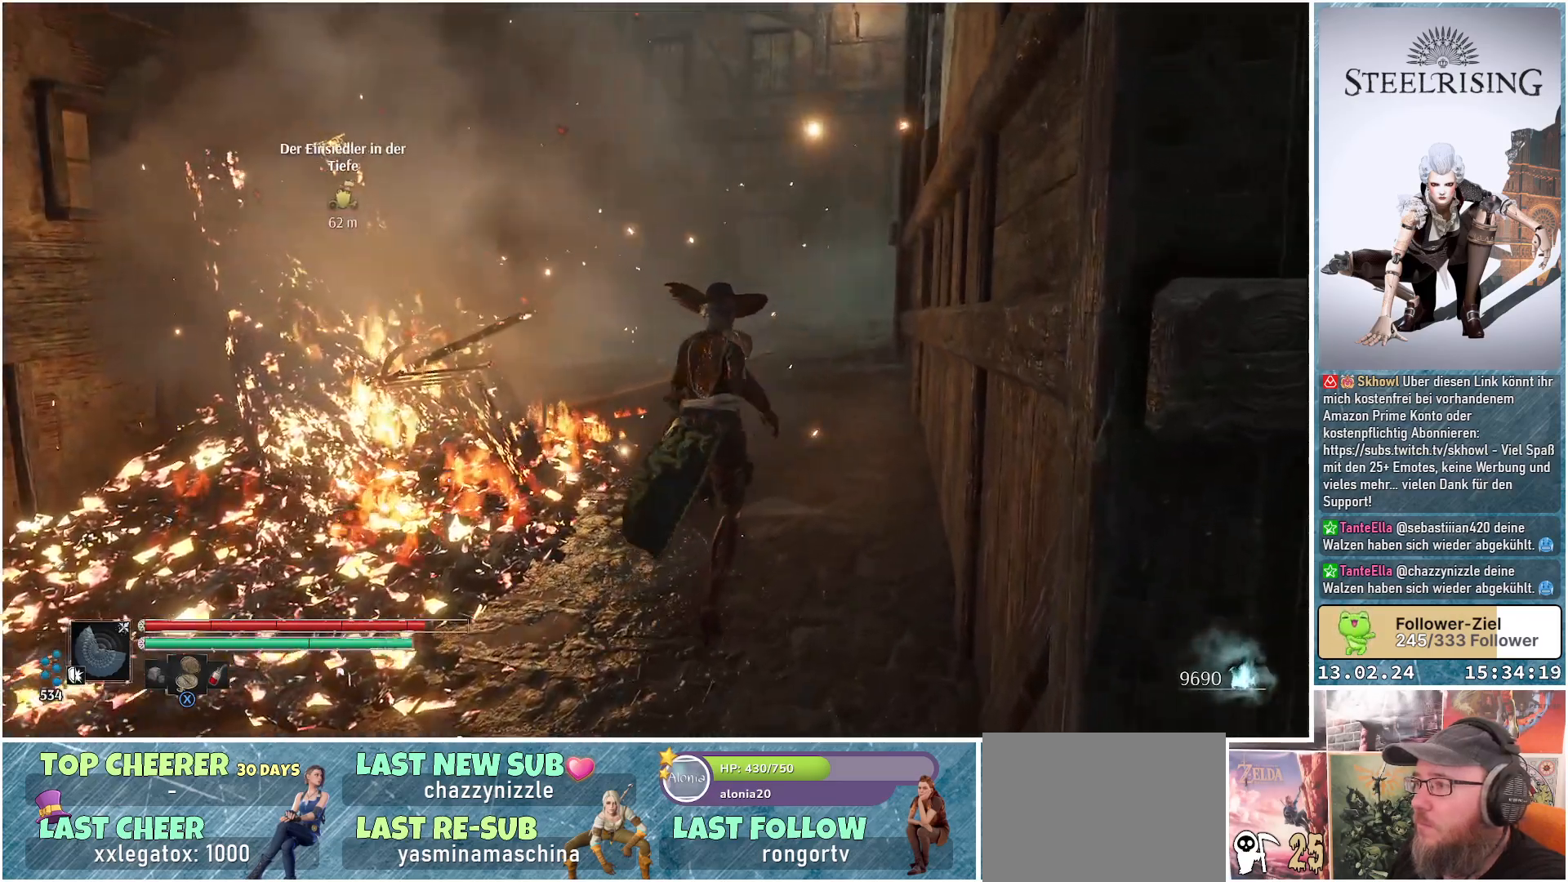
{"buttons": [], "left_stick": "up", "right_stick": "center", "events": [[66, "left_stick", "up"]]}
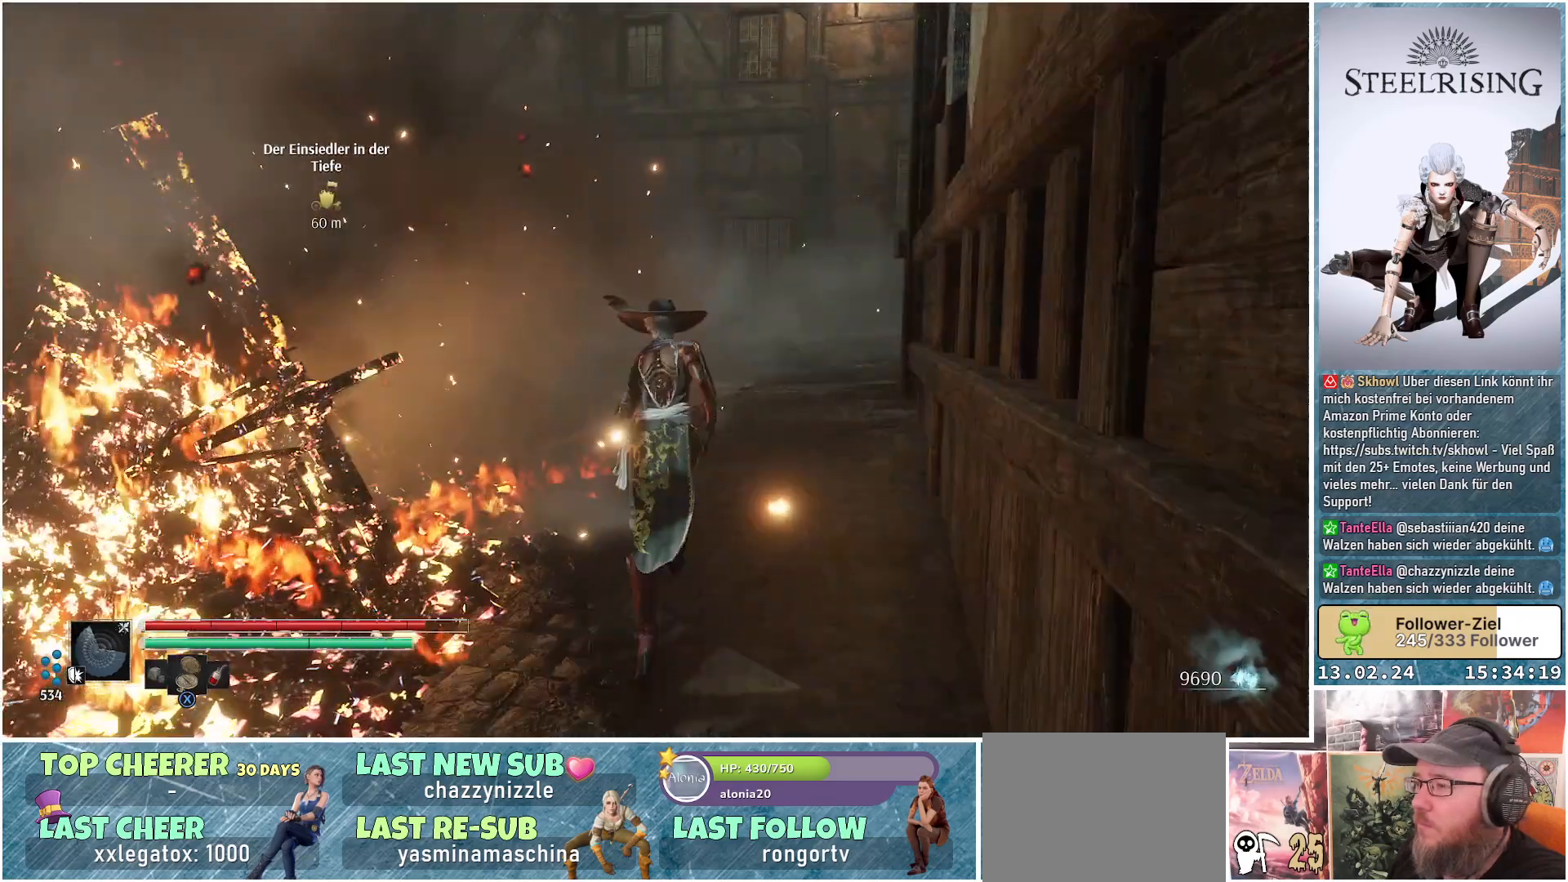
{"buttons": [], "left_stick": "up", "right_stick": "down-left", "events": [[167, "right_stick", "down-left"]]}
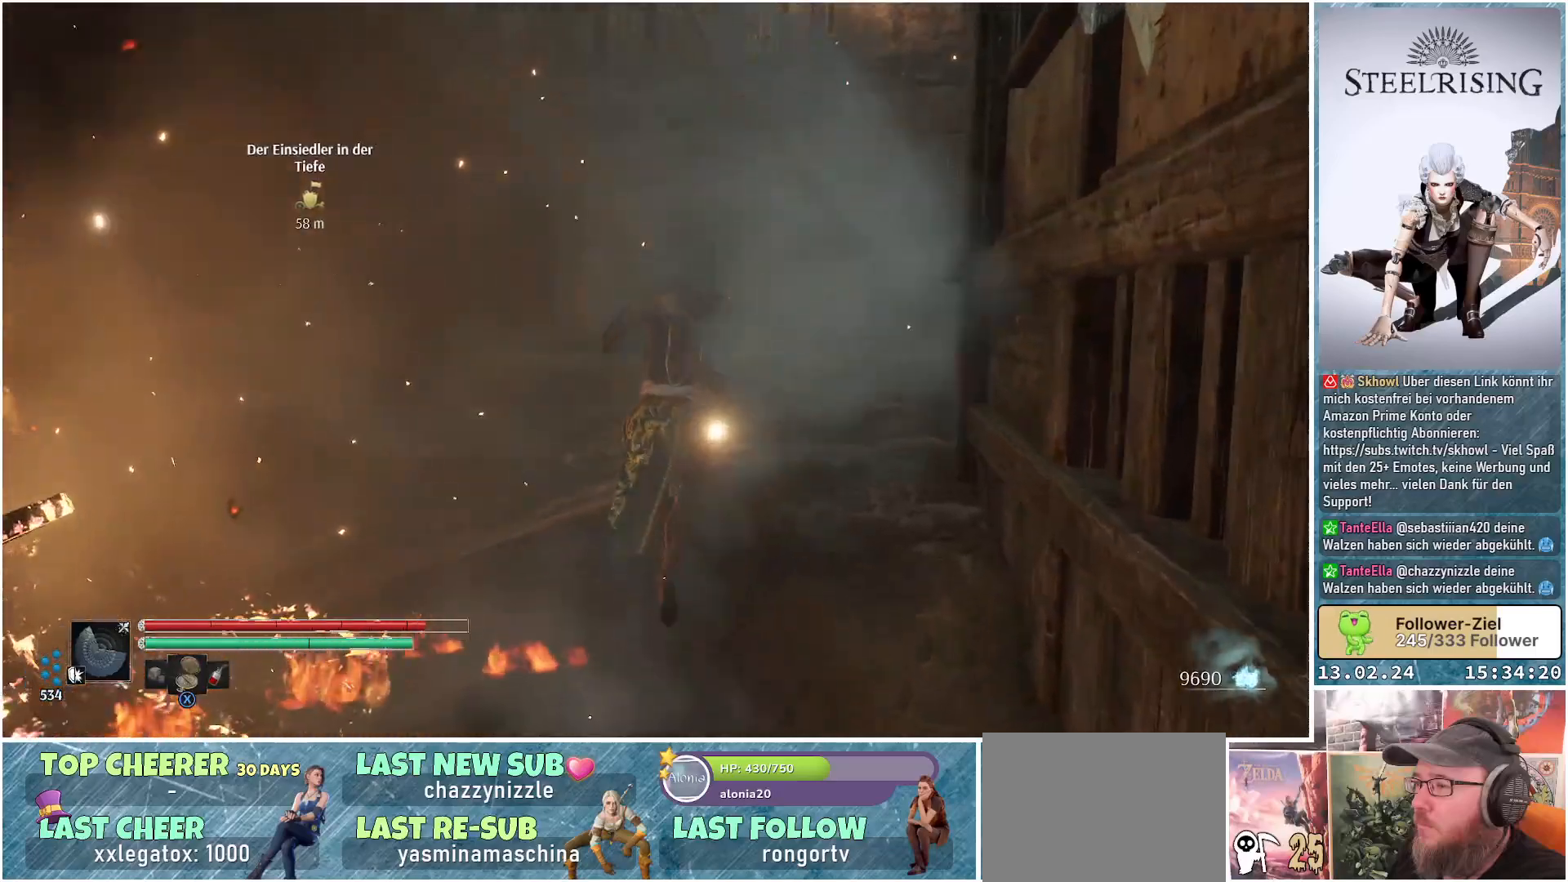
{"buttons": [], "left_stick": "up", "right_stick": "down-left", "events": []}
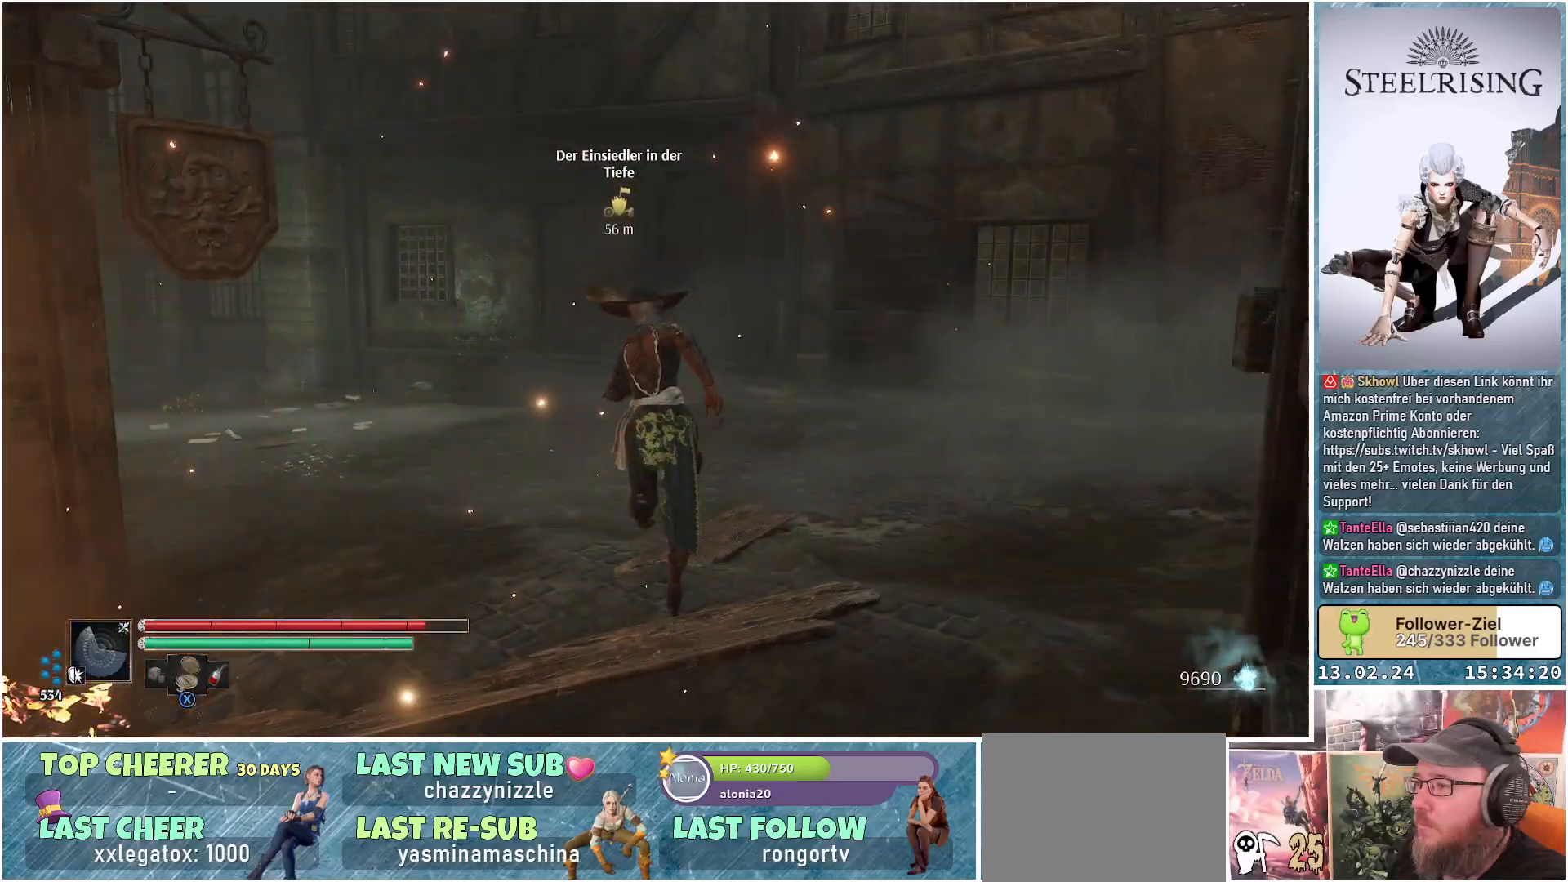
{"buttons": [], "left_stick": "up", "right_stick": "down-left", "events": []}
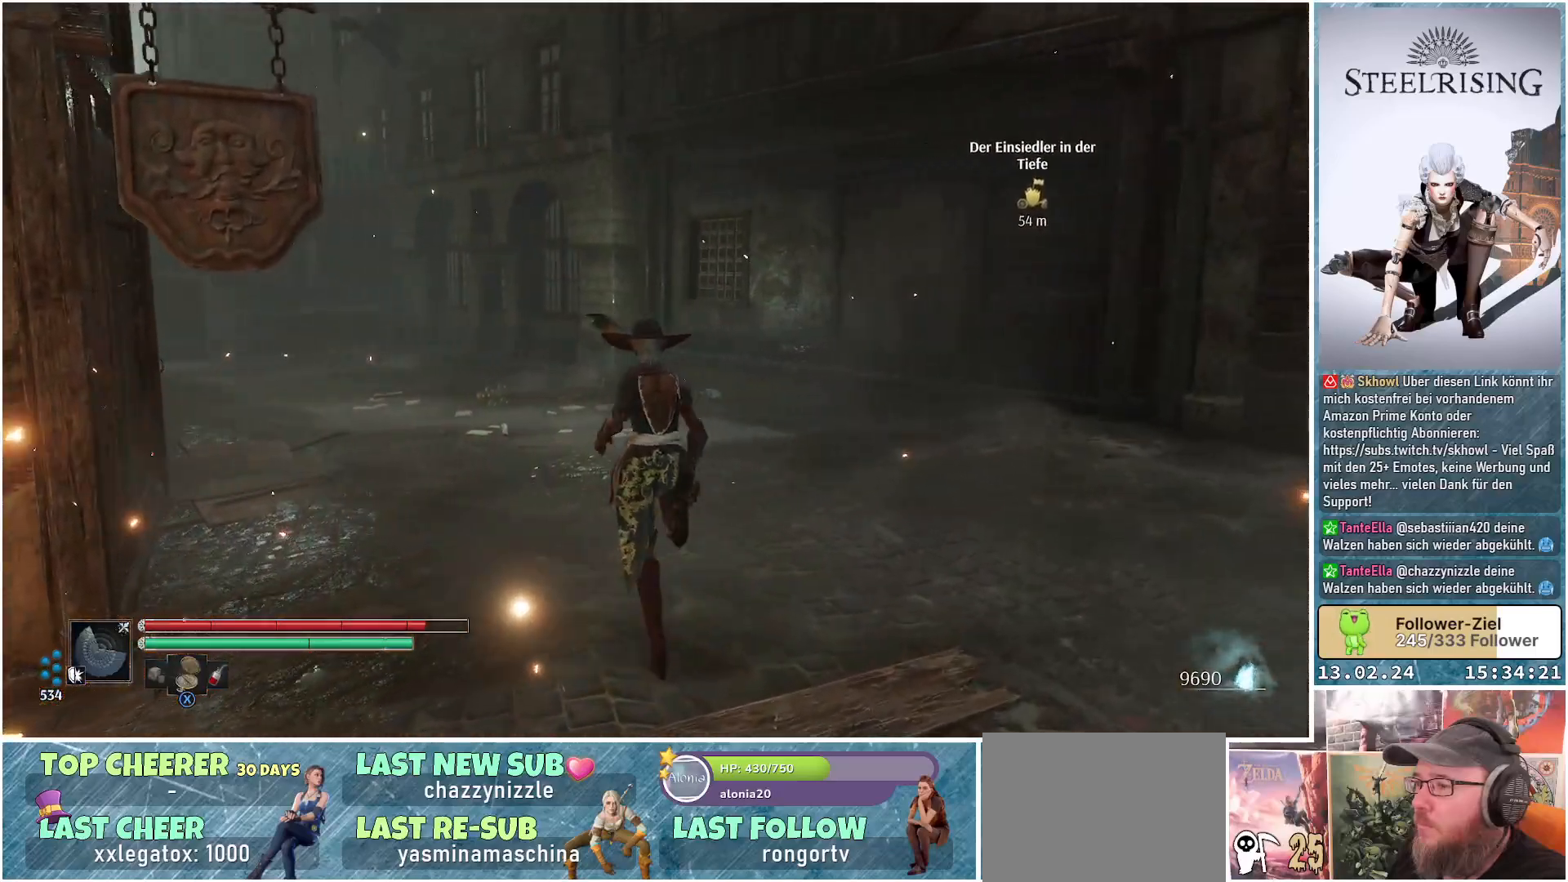
{"buttons": [], "left_stick": "up", "right_stick": "center", "events": [[317, "right_stick", "center"]]}
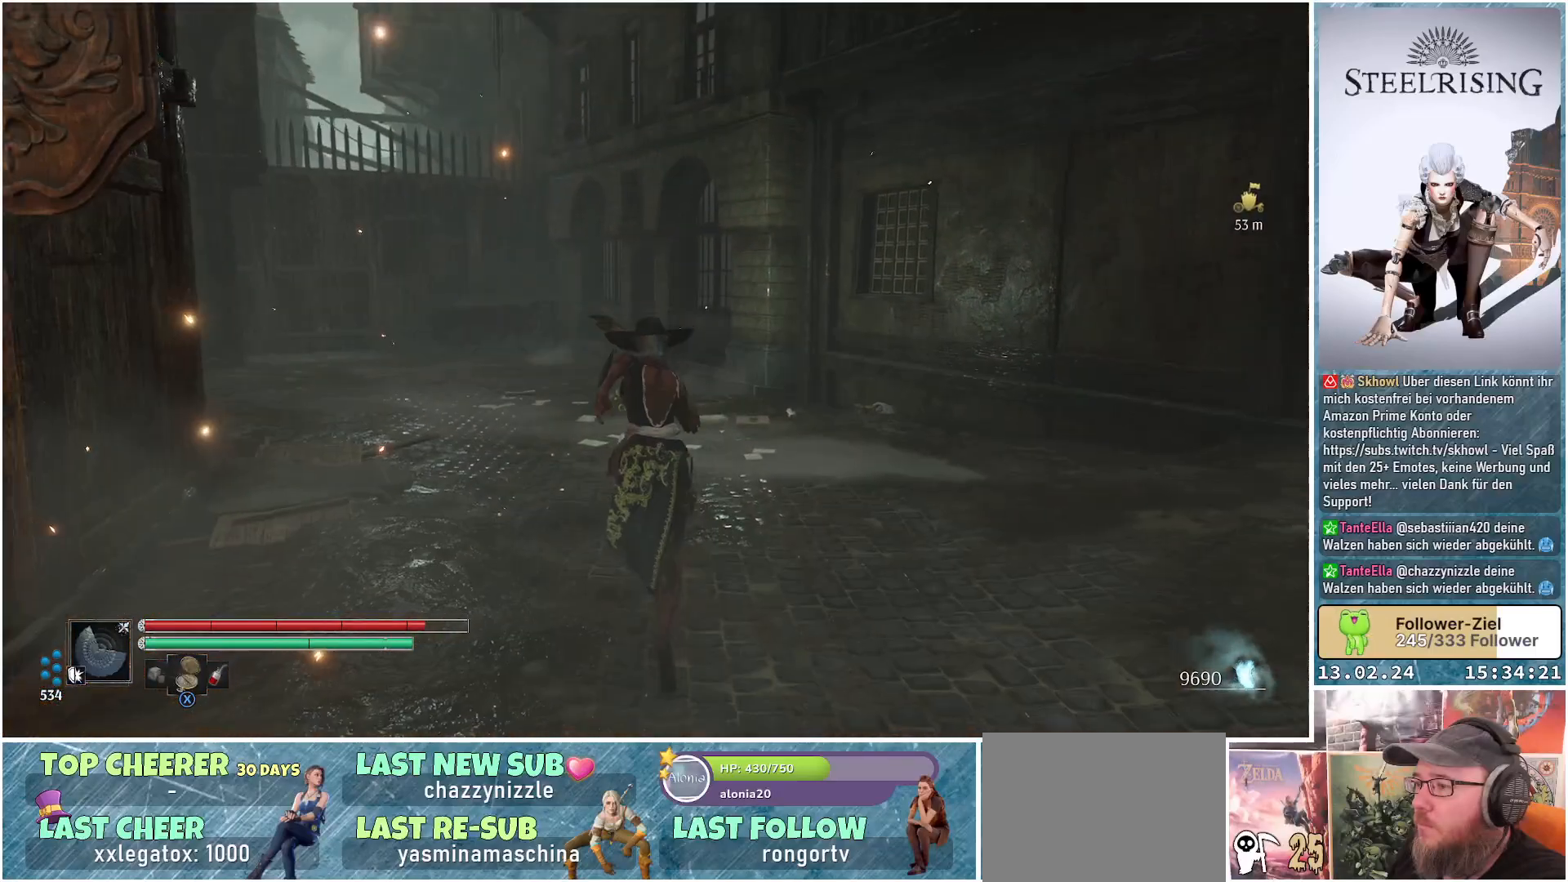
{"buttons": [], "left_stick": "up", "right_stick": "center", "events": []}
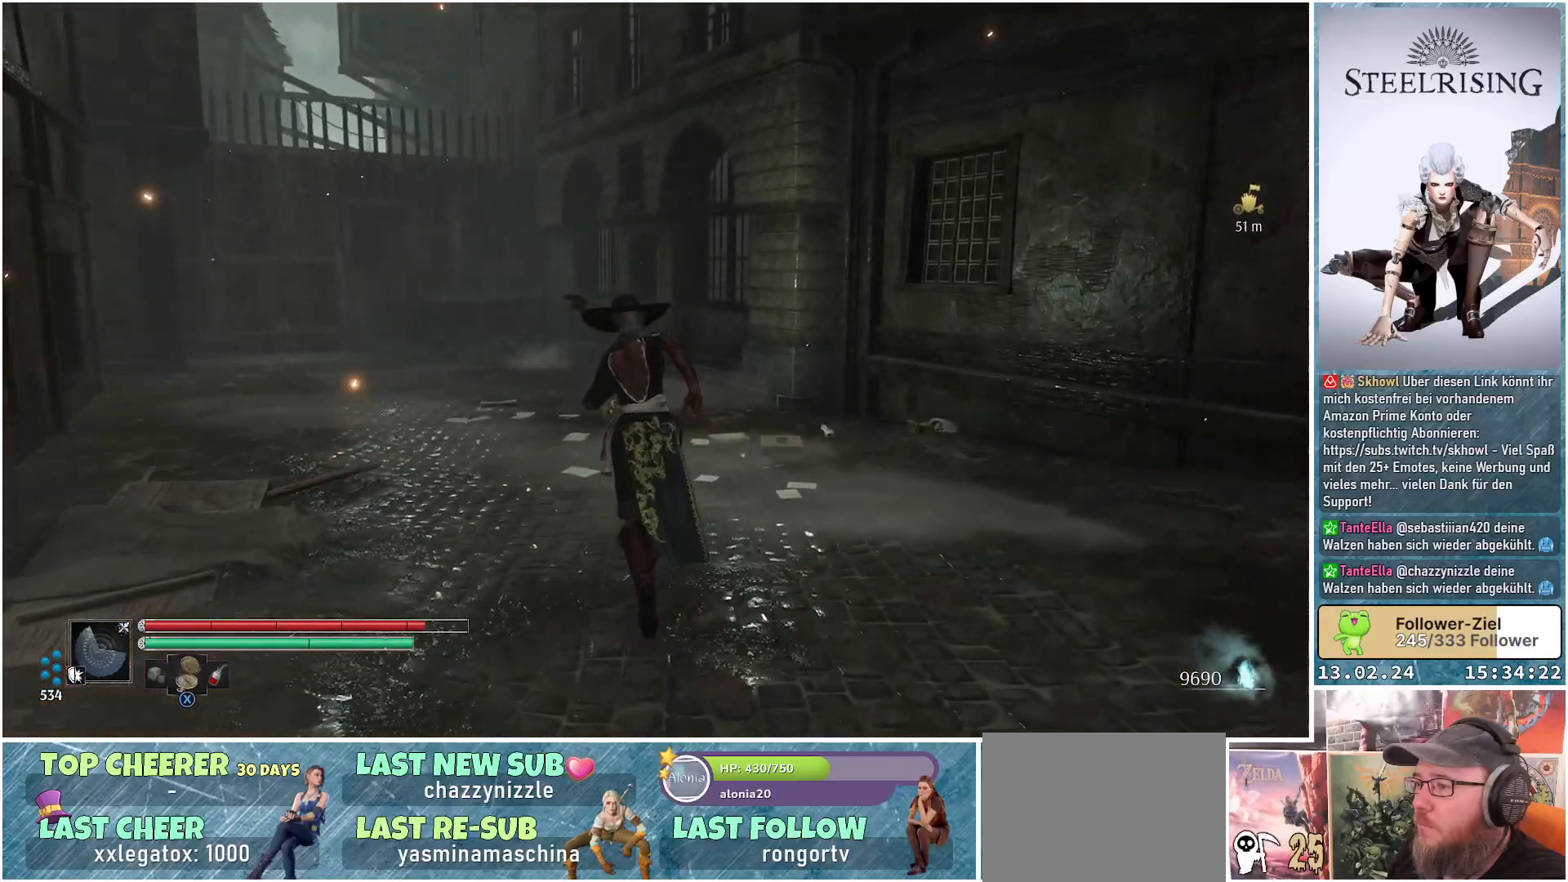
{"buttons": [], "left_stick": "up-left", "right_stick": "center", "events": [[183, "left_stick", "up-left"]]}
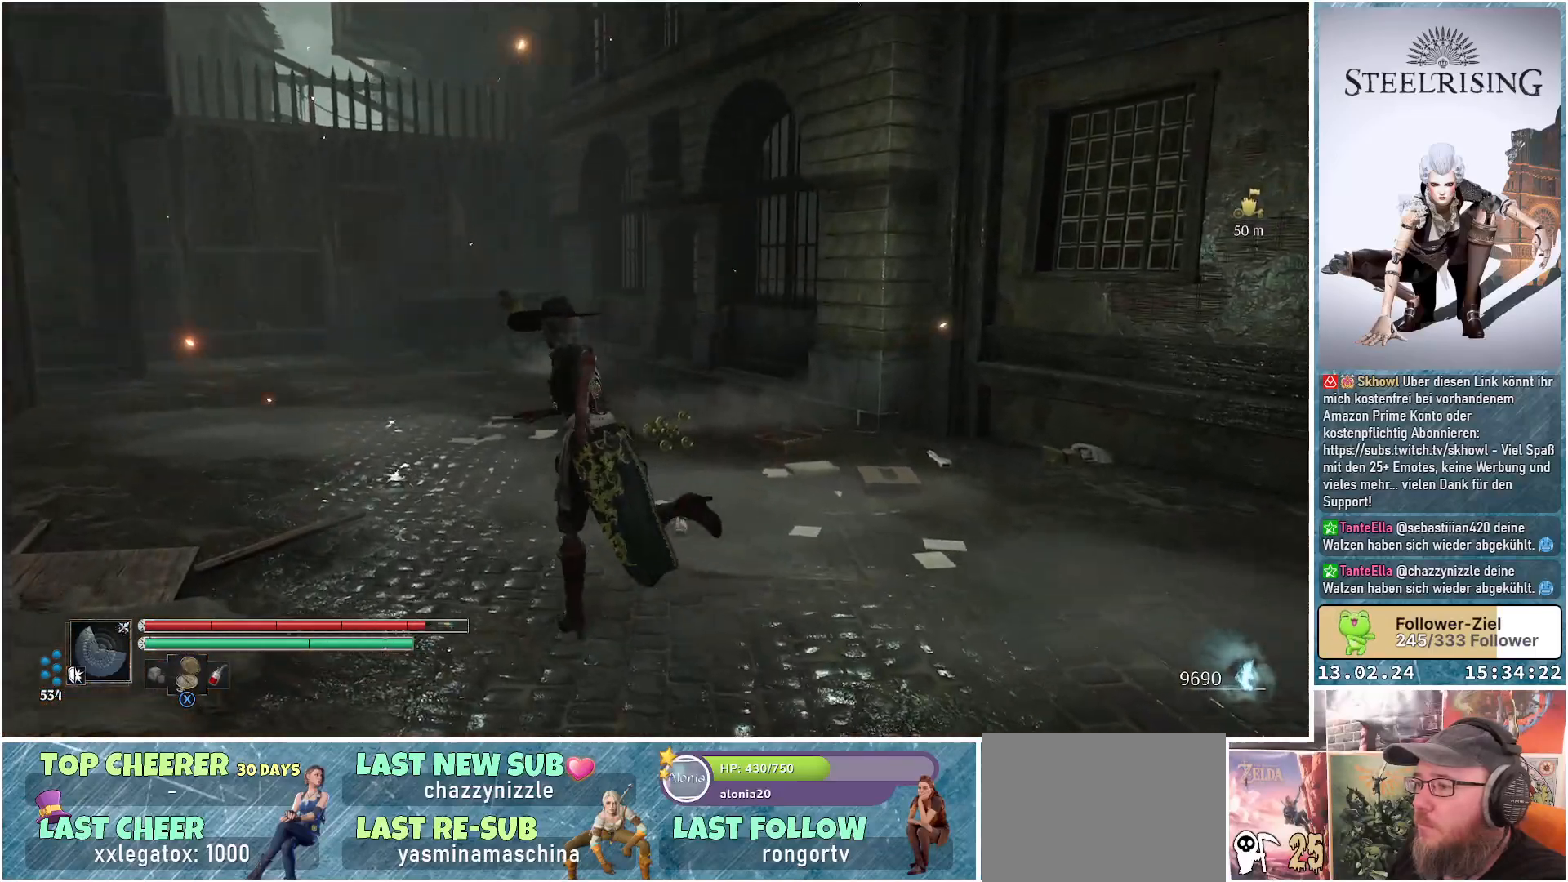
{"buttons": [], "left_stick": "up-right", "right_stick": "right", "events": [[334, "right_stick", "right"], [384, "left_stick", "up"], [484, "left_stick", "up-right"]]}
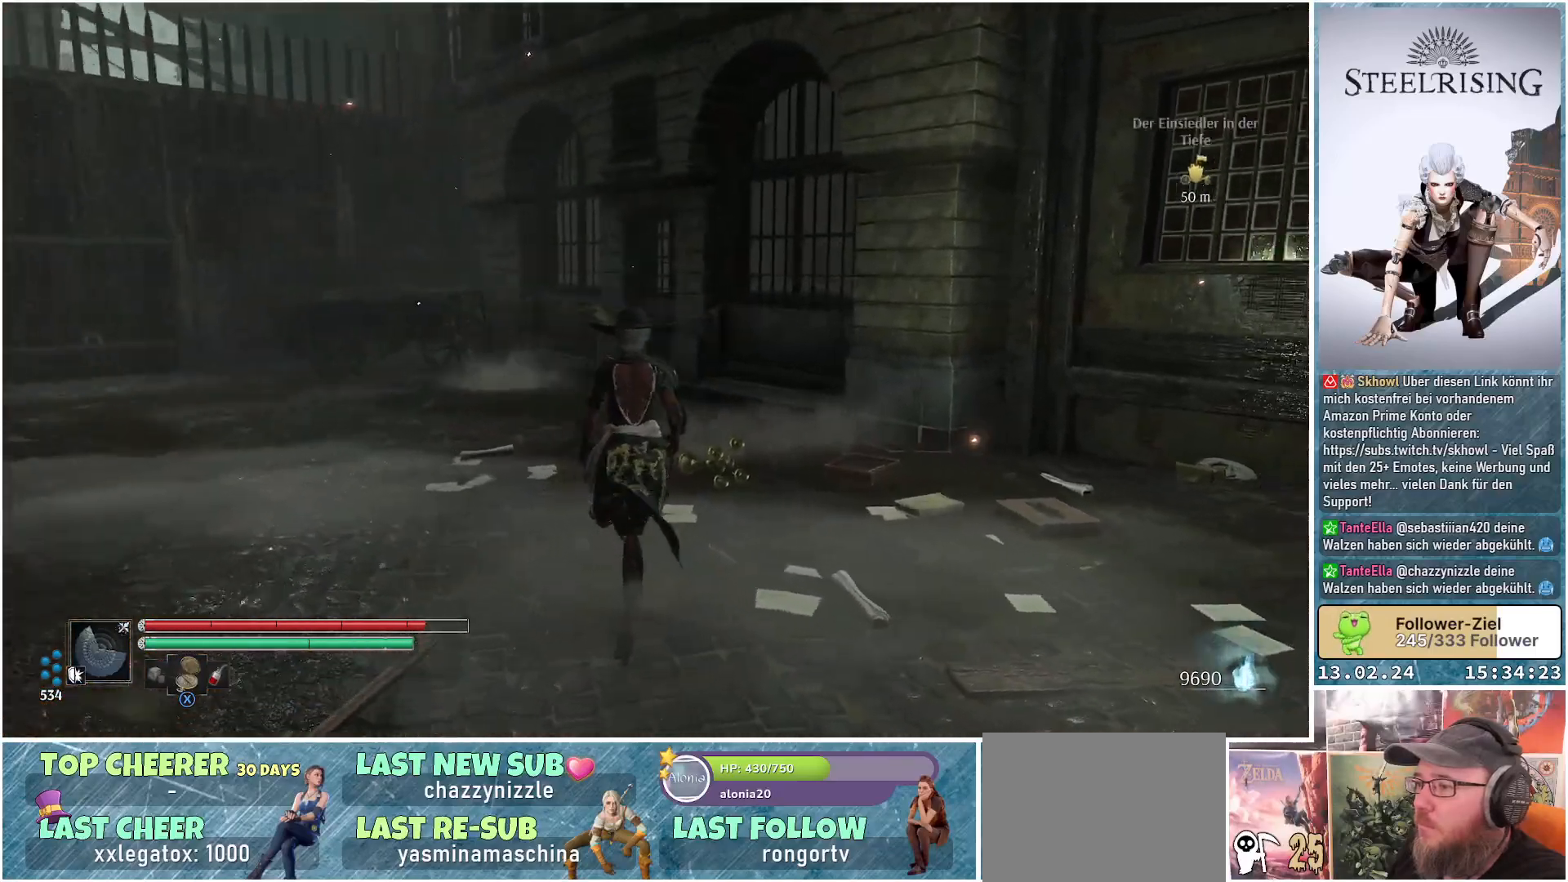
{"buttons": [], "left_stick": "up-right", "right_stick": "right", "events": []}
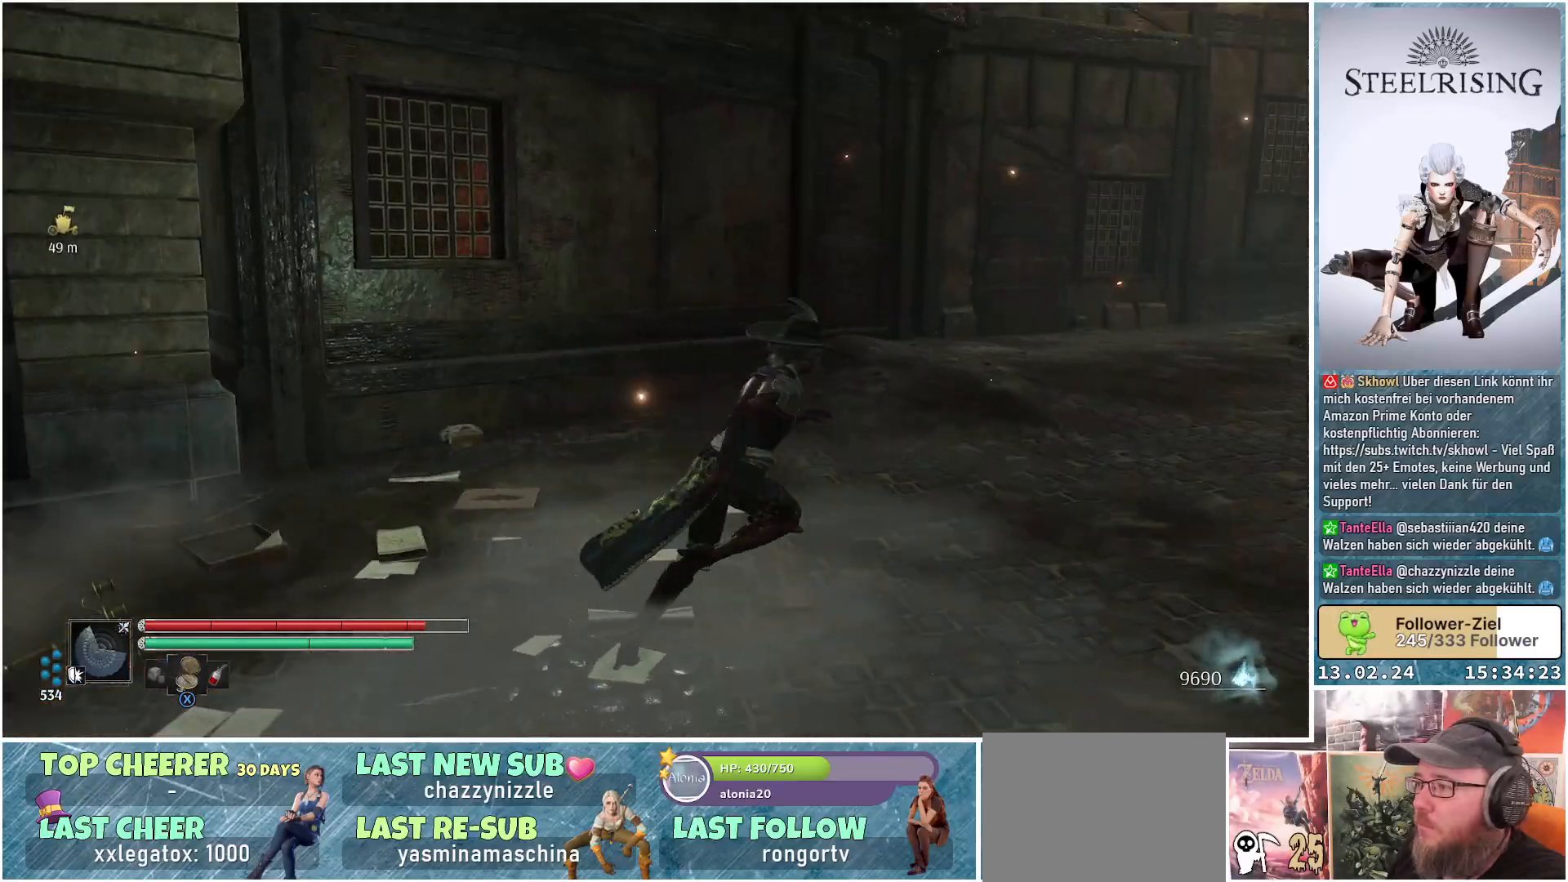
{"buttons": [], "left_stick": "up", "right_stick": "center", "events": [[234, "left_stick", "up"], [334, "right_stick", "center"]]}
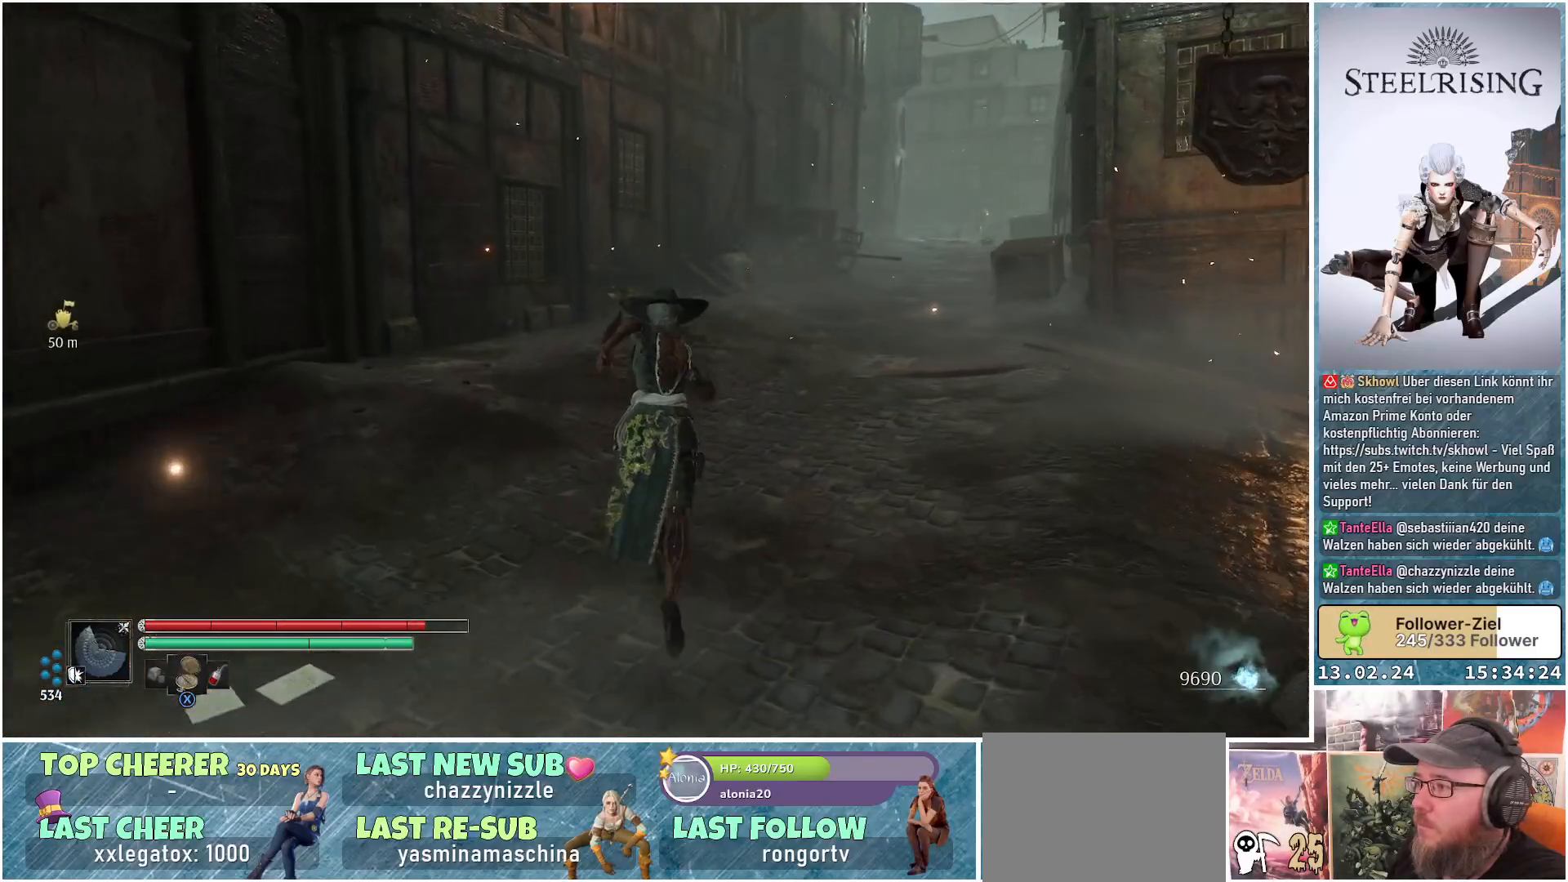
{"buttons": [], "left_stick": "up", "right_stick": "center", "events": [[83, "right_stick", "up-right"], [283, "right_stick", "center"]]}
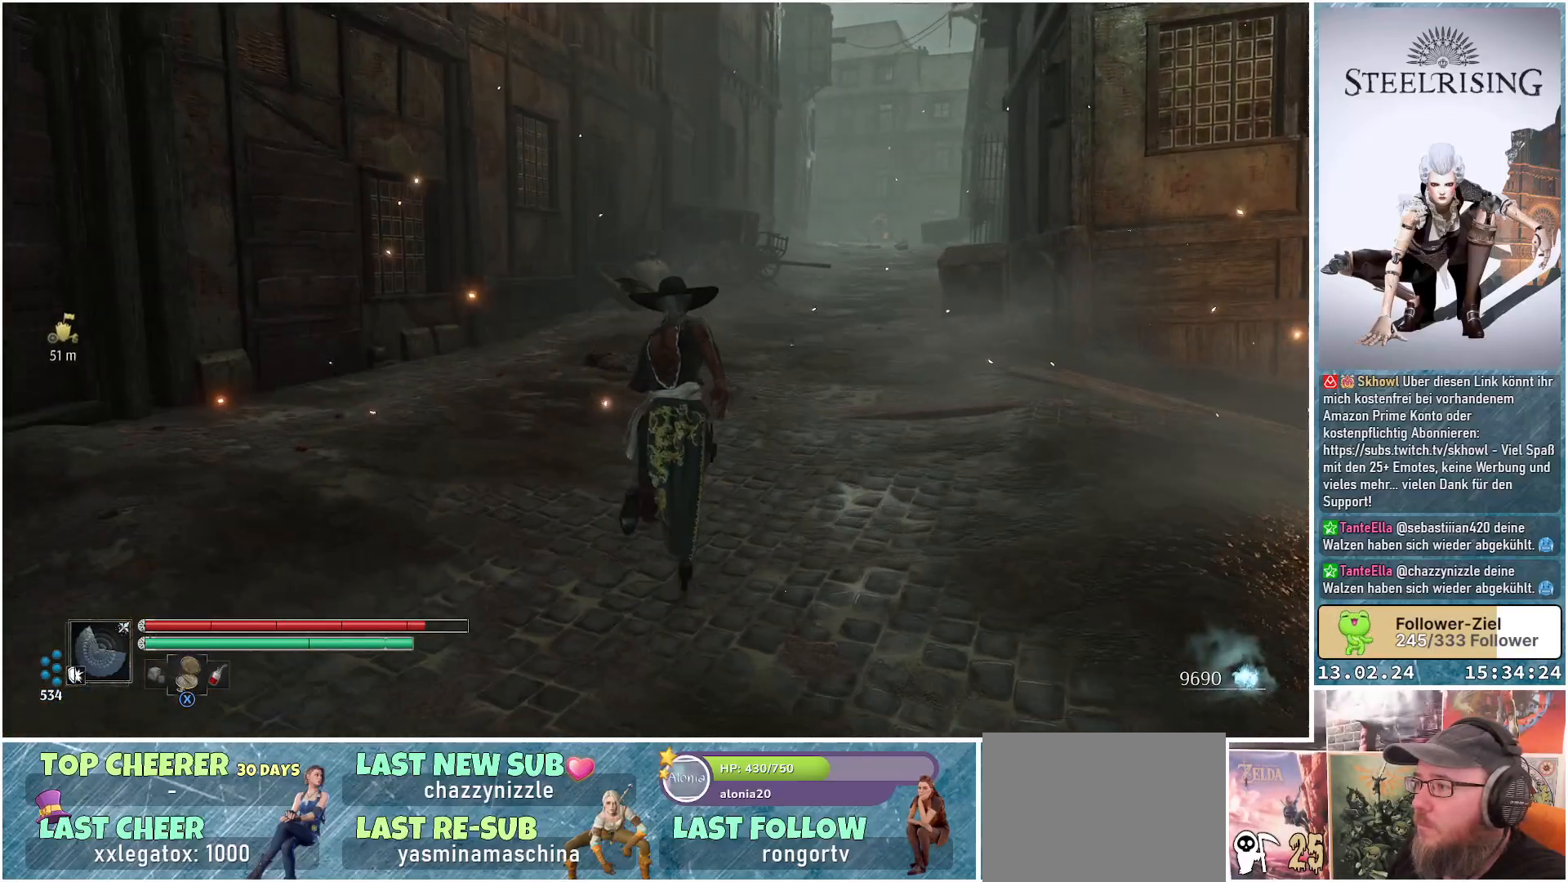
{"buttons": [], "left_stick": "up", "right_stick": "up-right", "events": [[434, "right_stick", "right"], [484, "right_stick", "up-right"]]}
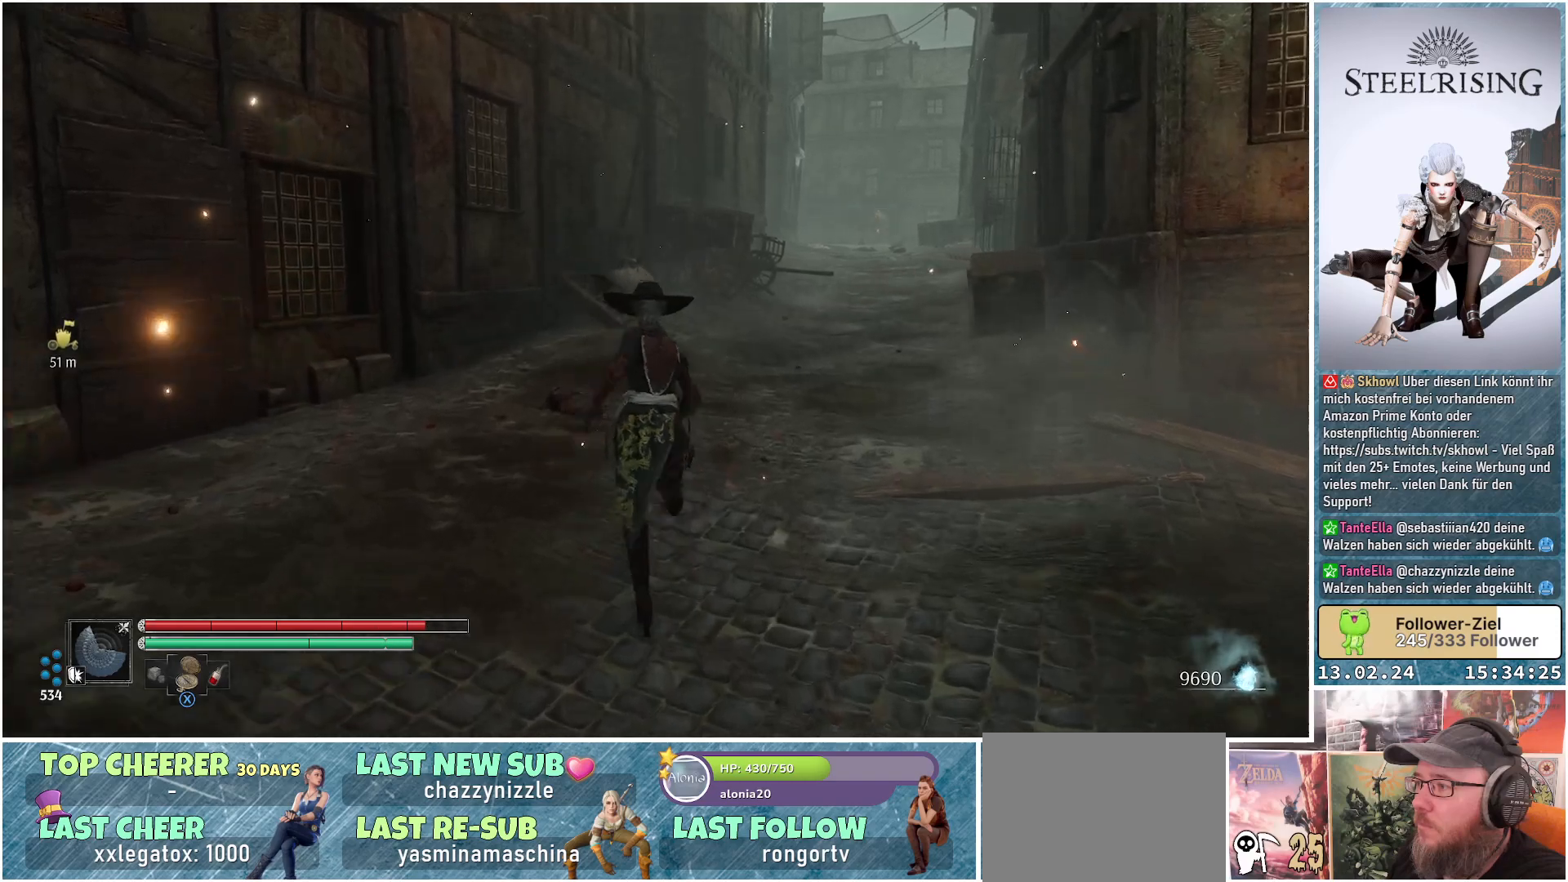
{"buttons": [], "left_stick": "up", "right_stick": "center", "events": [[150, "right_stick", "center"]]}
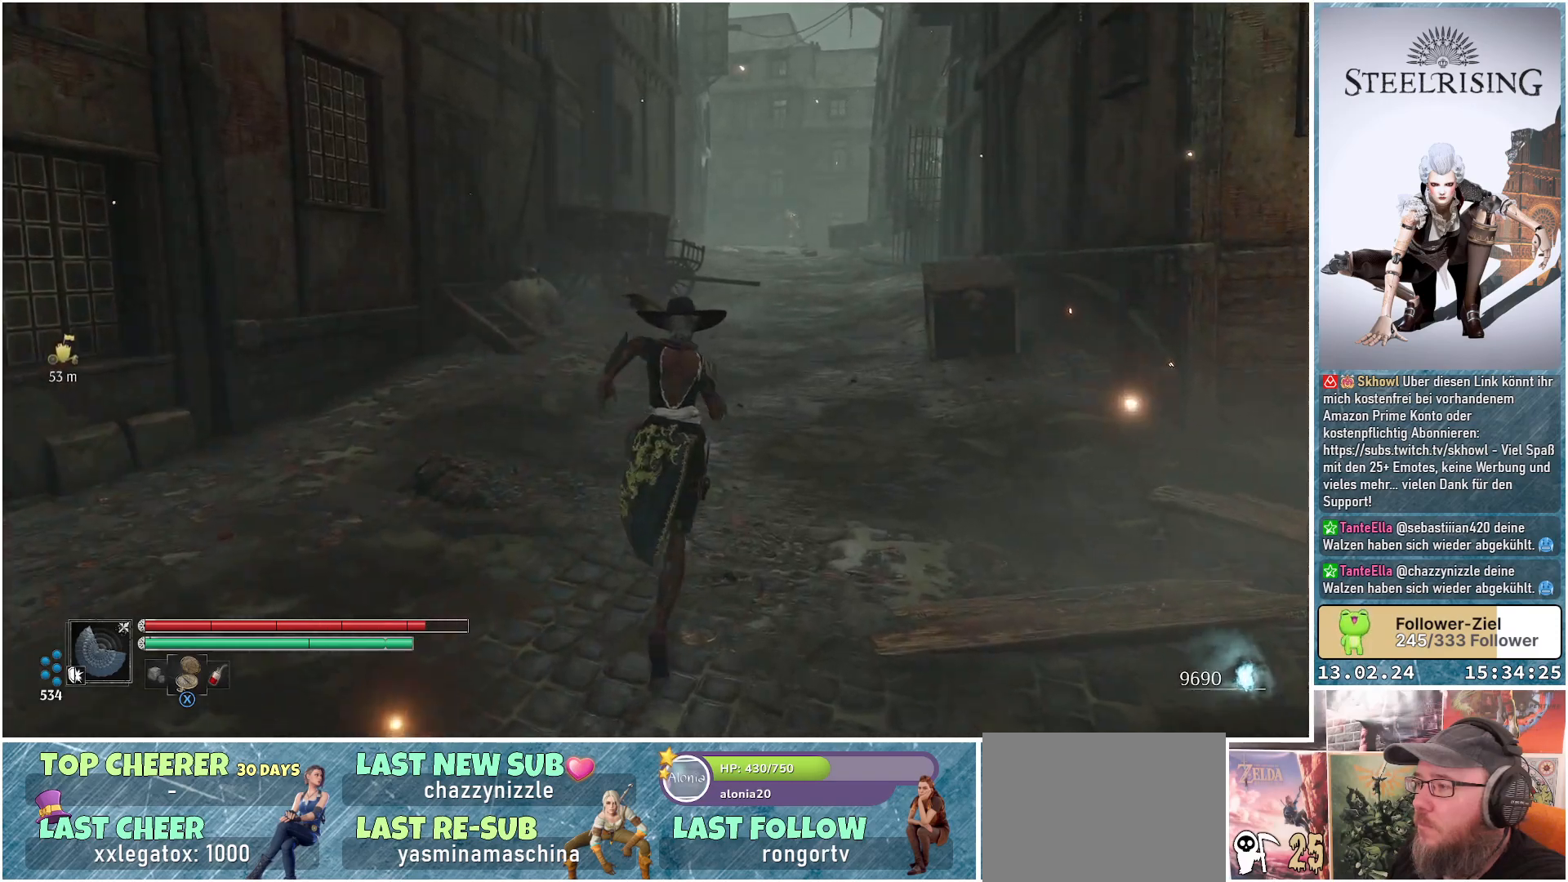
{"buttons": [], "left_stick": "up", "right_stick": "center", "events": []}
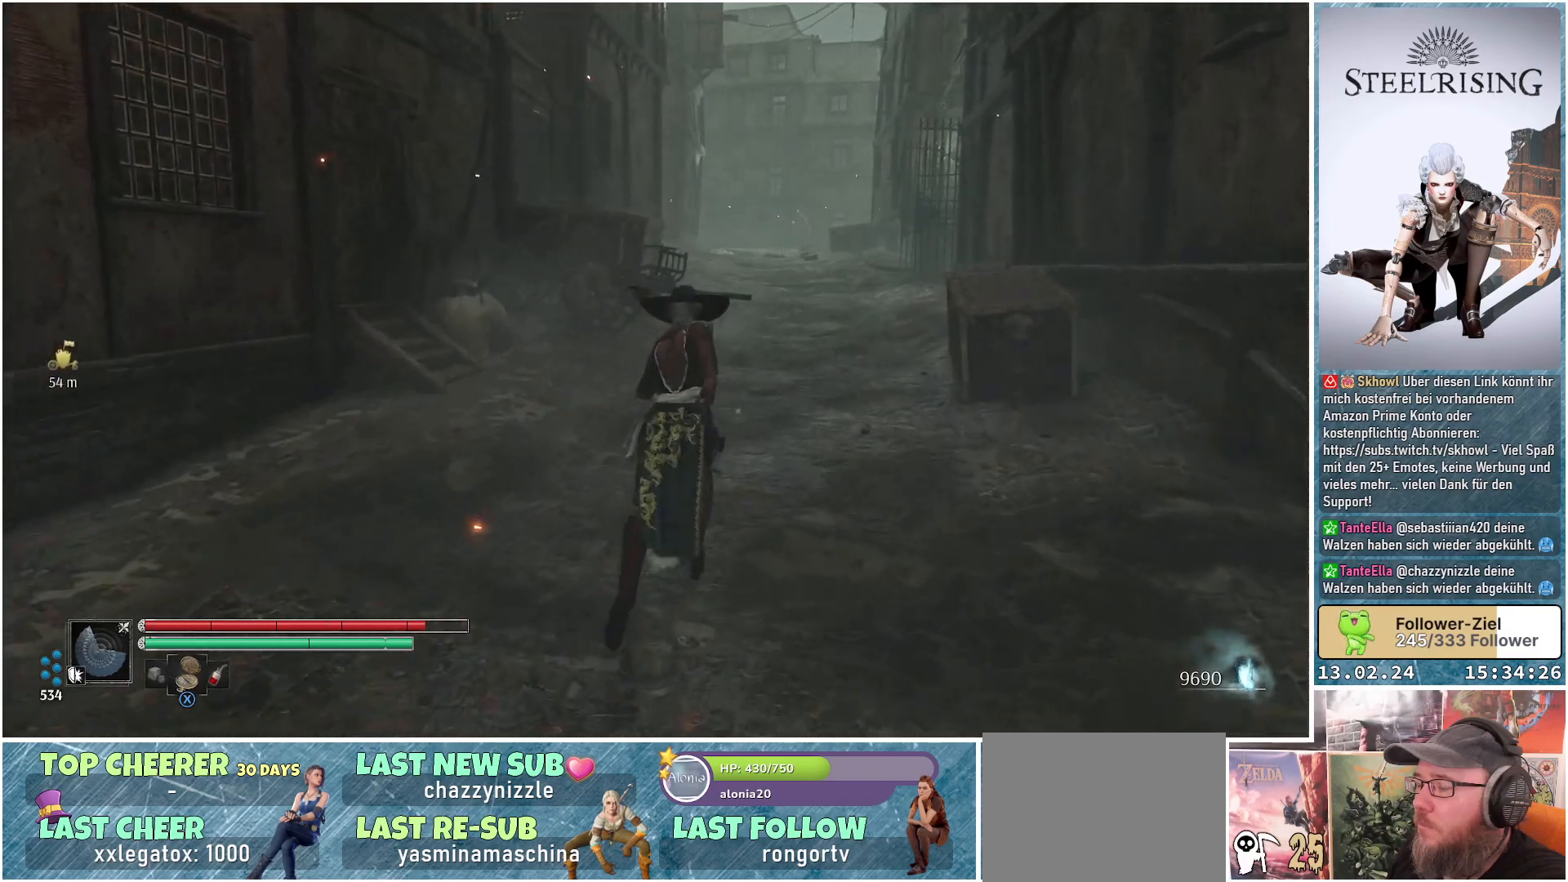
{"buttons": [], "left_stick": "up", "right_stick": "center", "events": []}
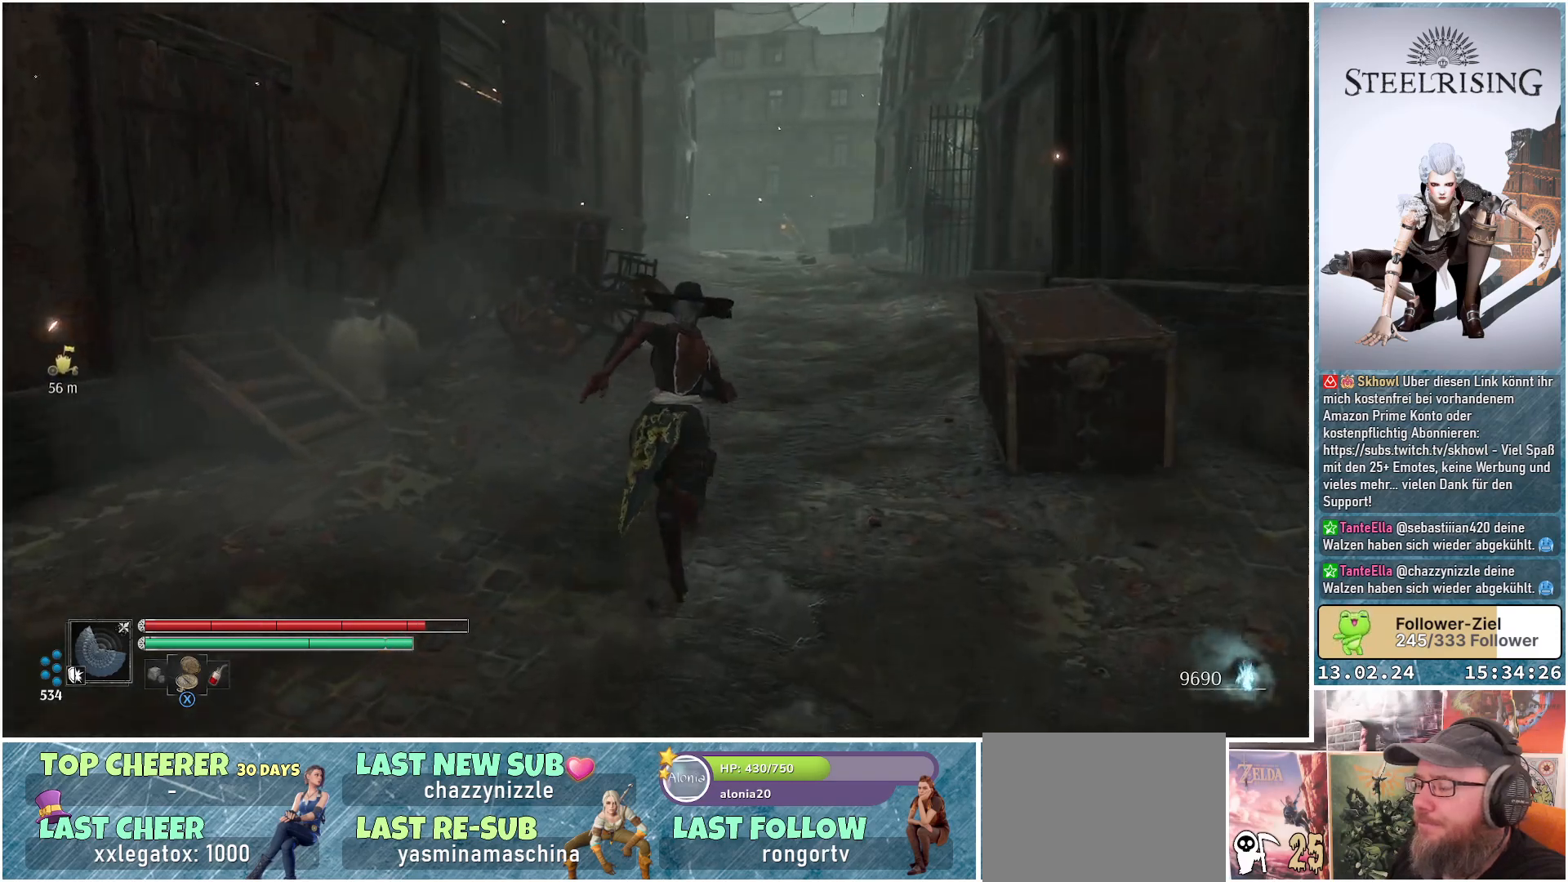
{"buttons": [], "left_stick": "up", "right_stick": "down-left", "events": [[350, "right_stick", "down-left"]]}
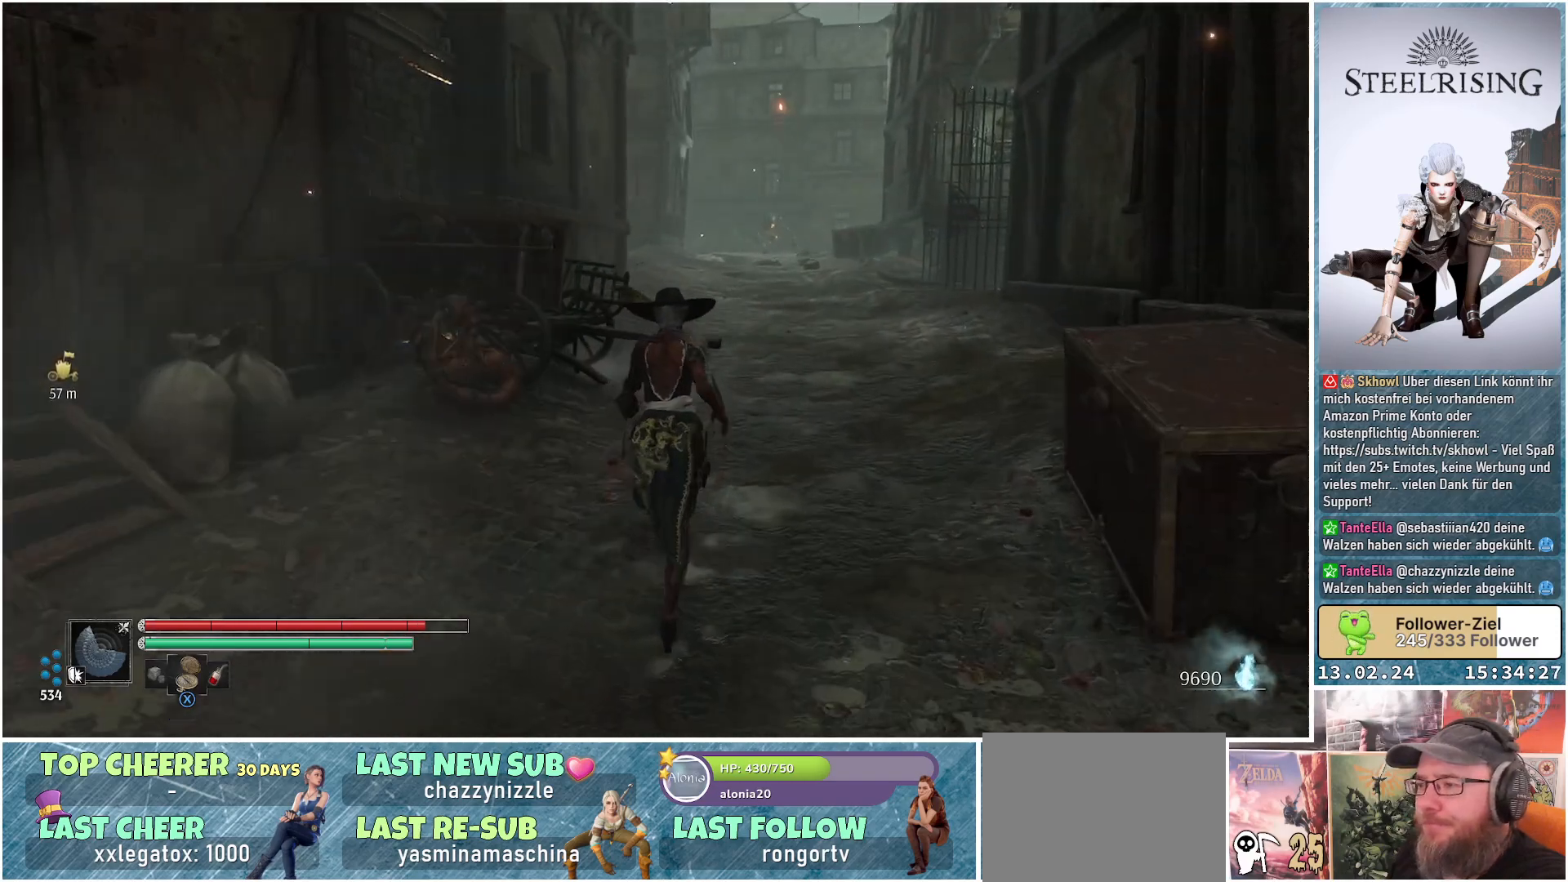
{"buttons": [], "left_stick": "up-left", "right_stick": "down-left", "events": [[450, "left_stick", "up-left"]]}
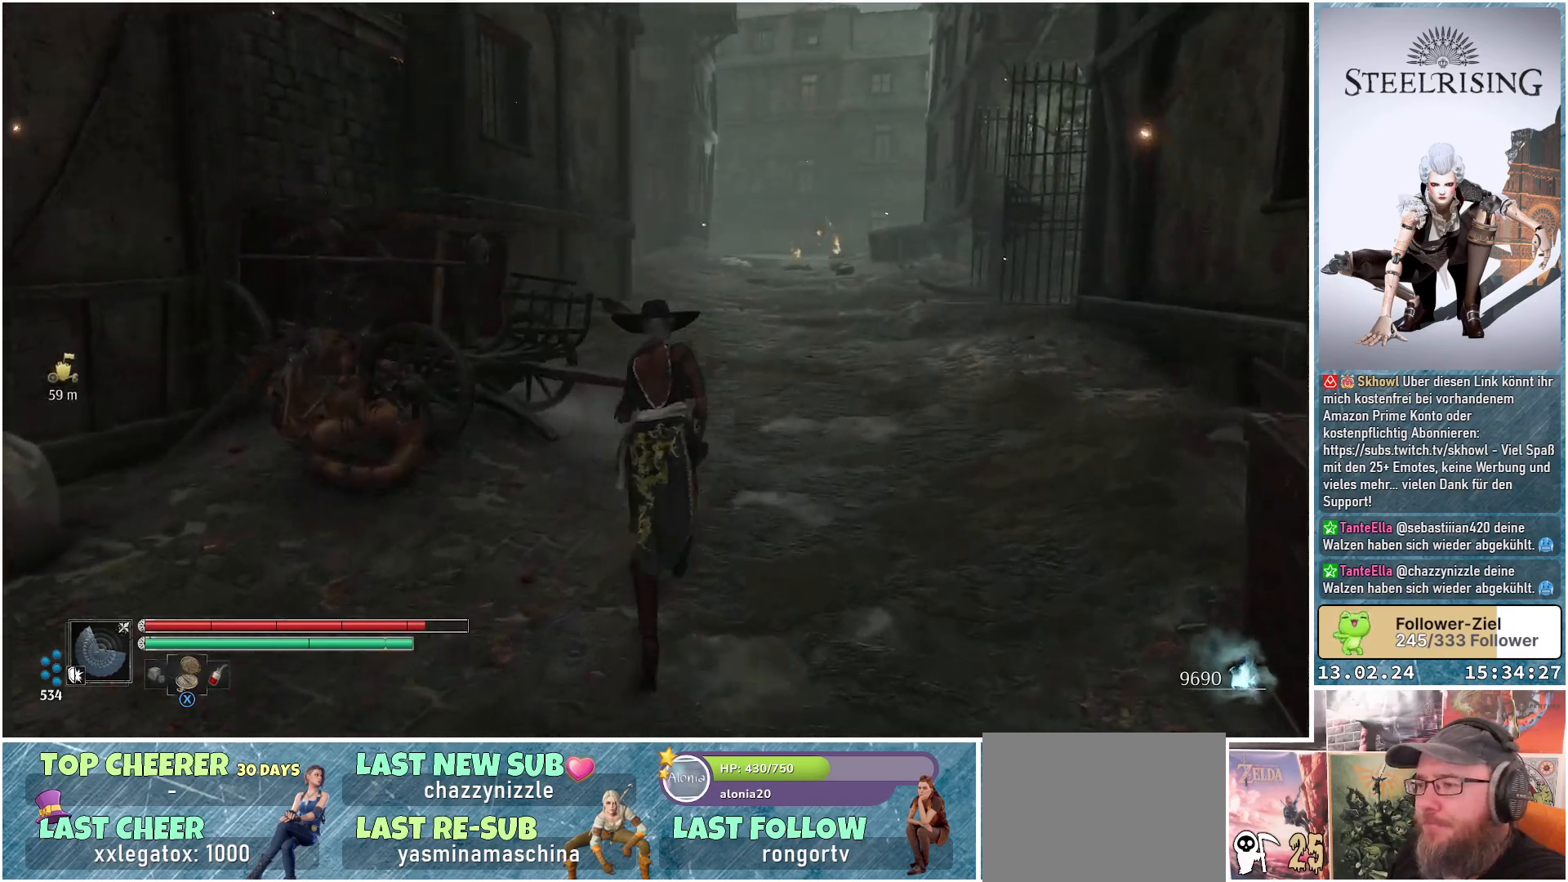
{"buttons": ["R1"], "left_stick": "left", "right_stick": "center", "events": [[67, "left_stick", "left"], [117, "R3", "down"], [117, "right_stick", "center"], [217, "R3", "up"], [284, "left_stick", "down-left"], [400, "R1", "down"], [467, "left_stick", "left"]]}
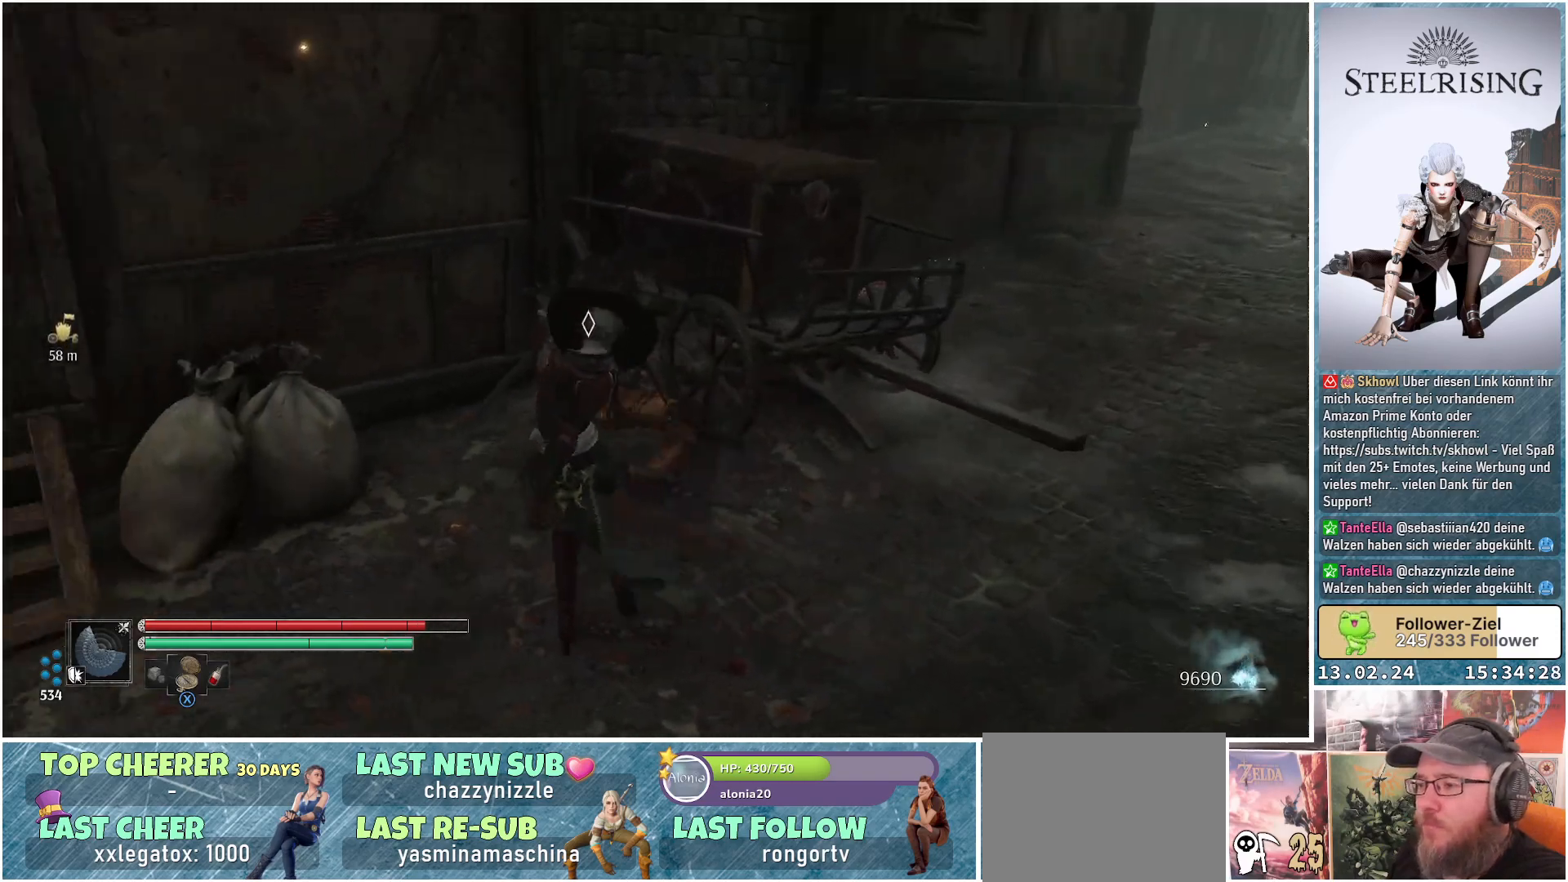
{"buttons": ["B"], "left_stick": "left", "right_stick": "center", "events": [[50, "R1", "up"], [116, "left_stick", "center"], [400, "left_stick", "left"], [500, "B", "down"]]}
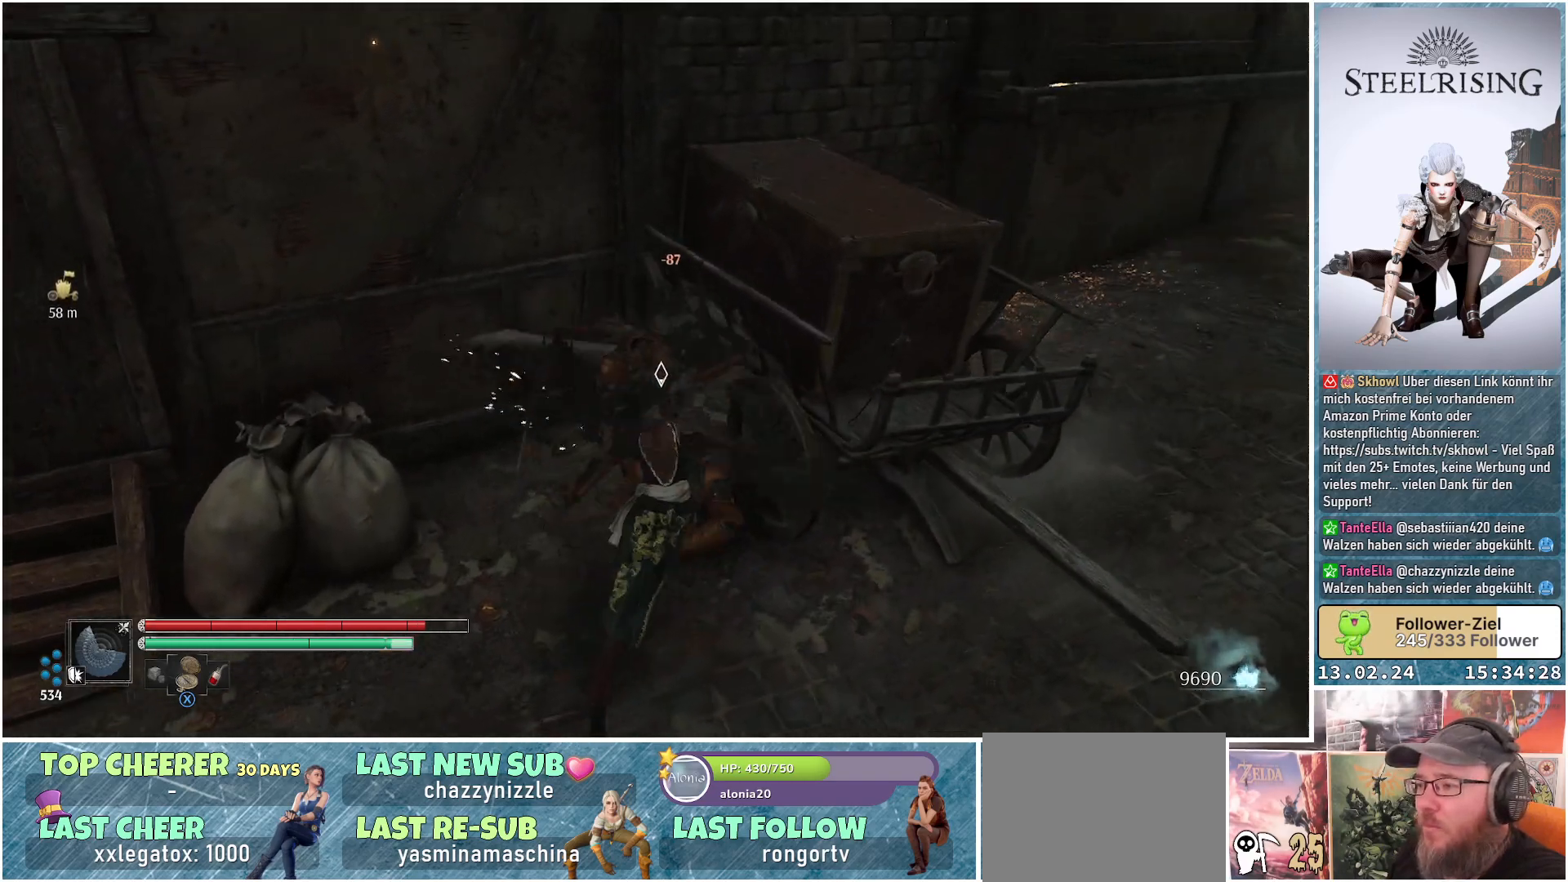
{"buttons": [], "left_stick": "down-left", "right_stick": "center", "events": [[33, "left_stick", "down-left"], [117, "B", "up"]]}
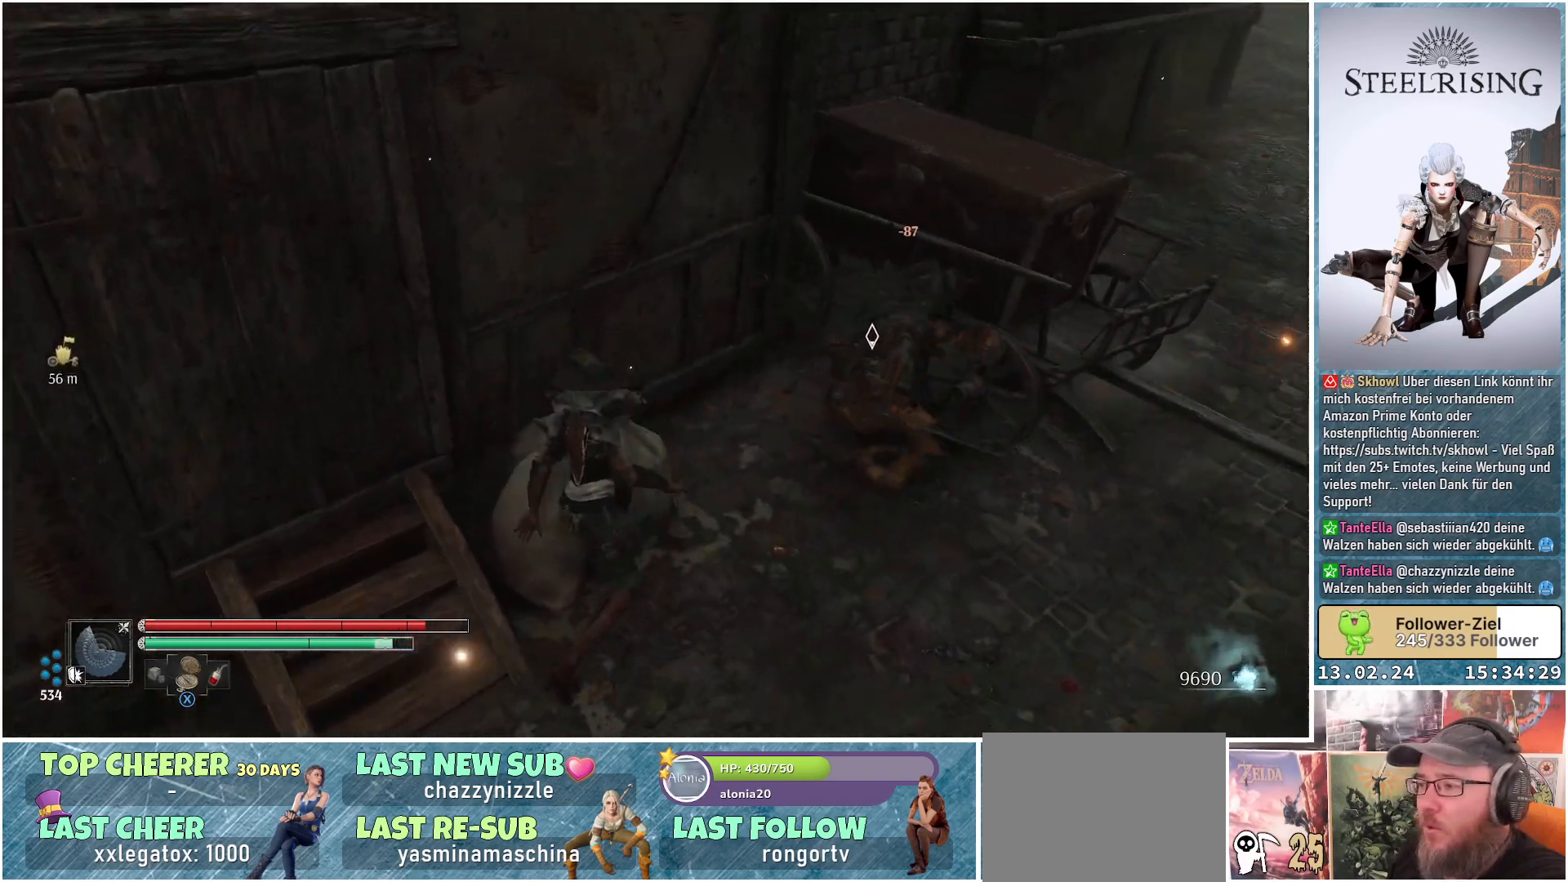
{"buttons": [], "left_stick": "right", "right_stick": "center", "events": [[166, "left_stick", "down"], [333, "left_stick", "down-right"], [467, "left_stick", "right"]]}
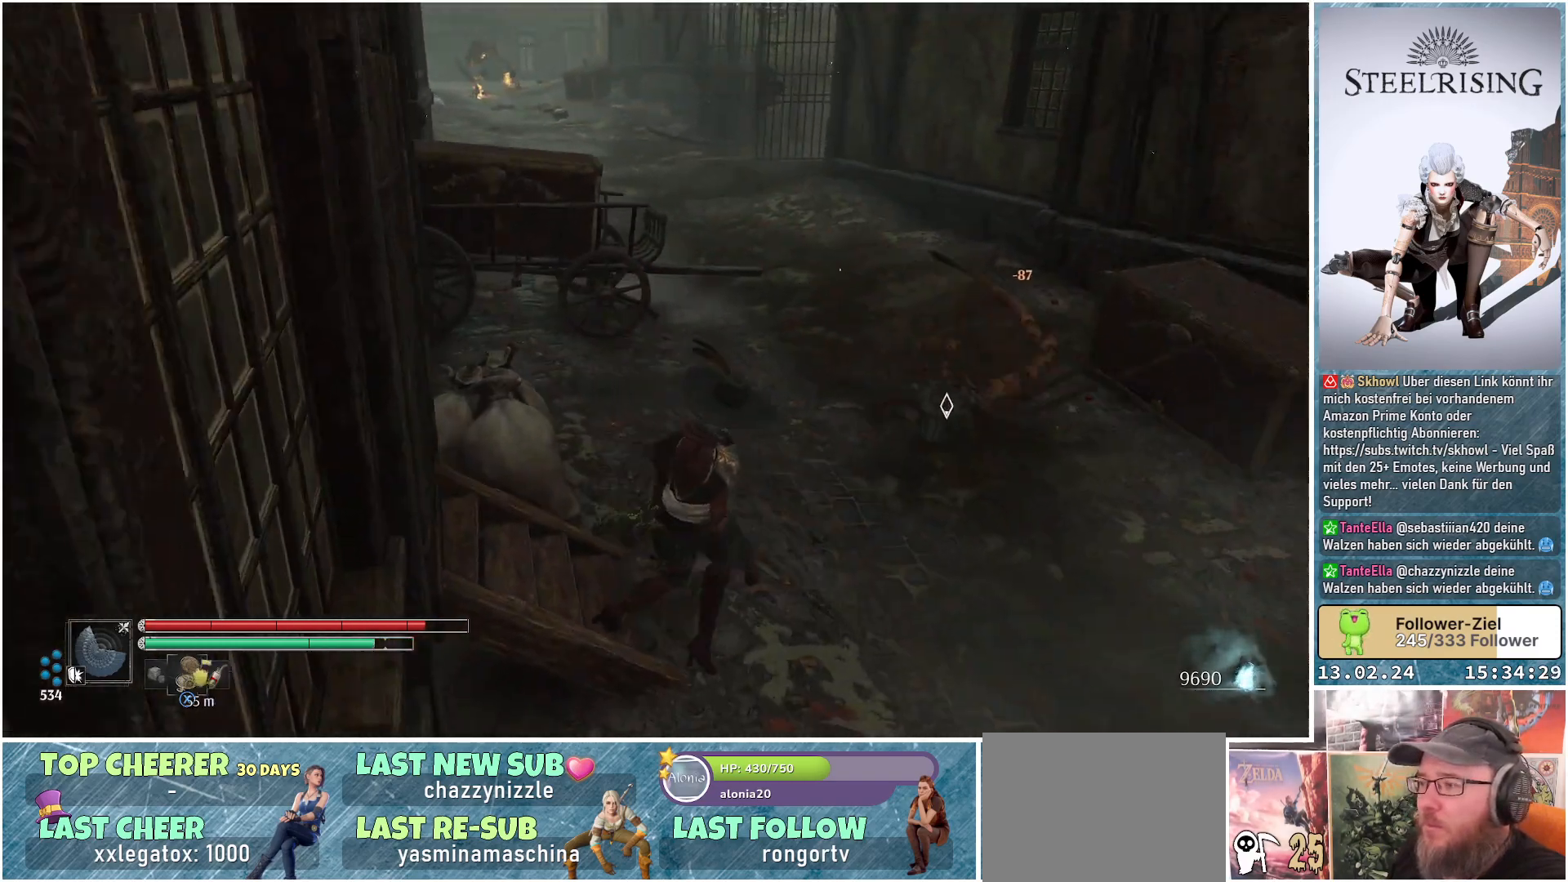
{"buttons": [], "left_stick": "up", "right_stick": "center", "events": [[67, "left_stick", "up-right"], [267, "left_stick", "up"], [300, "R1", "down"], [450, "R1", "up"]]}
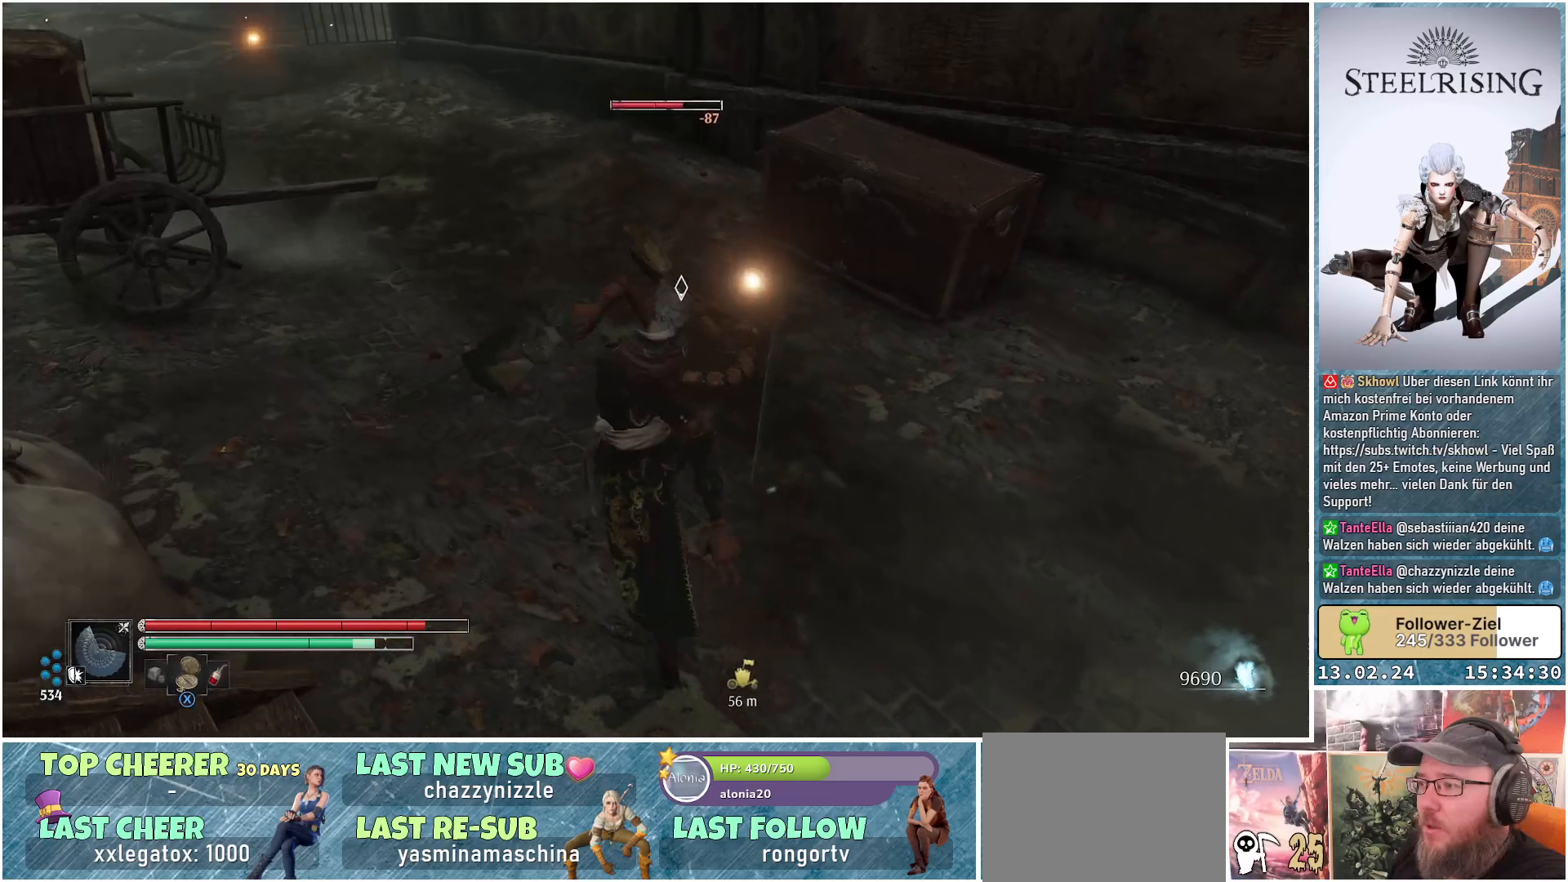
{"buttons": [], "left_stick": "center", "right_stick": "center", "events": [[33, "left_stick", "center"], [183, "R1", "down"], [300, "R1", "up"], [383, "R1", "down"], [500, "R1", "up"]]}
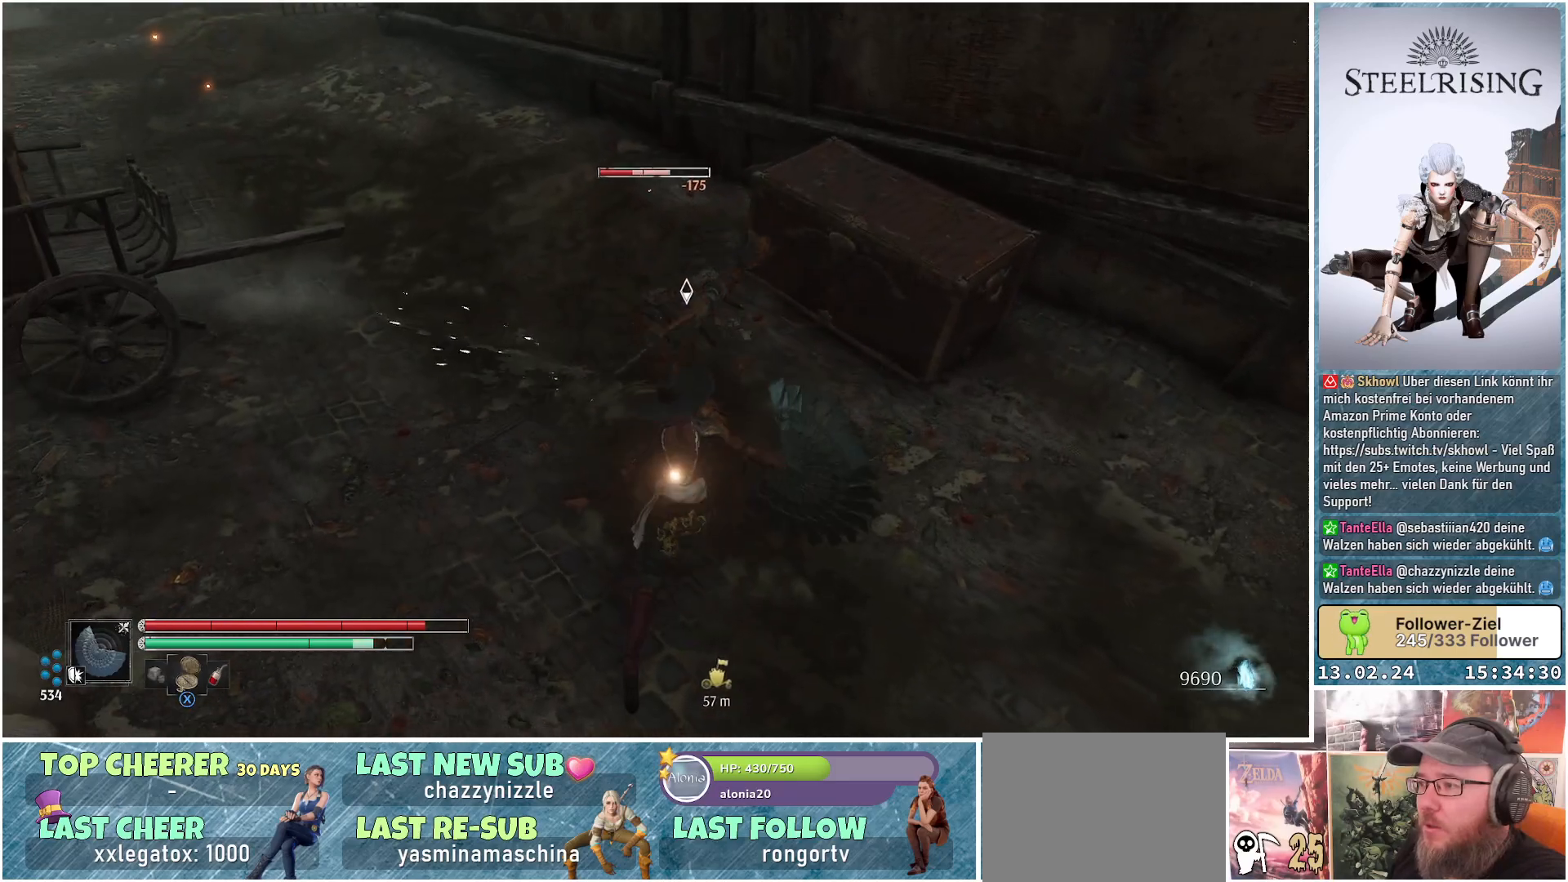
{"buttons": [], "left_stick": "center", "right_stick": "center", "events": [[83, "R1", "down"], [150, "R1", "up"], [267, "R1", "down"], [317, "R1", "up"], [417, "R1", "down"], [484, "R1", "up"]]}
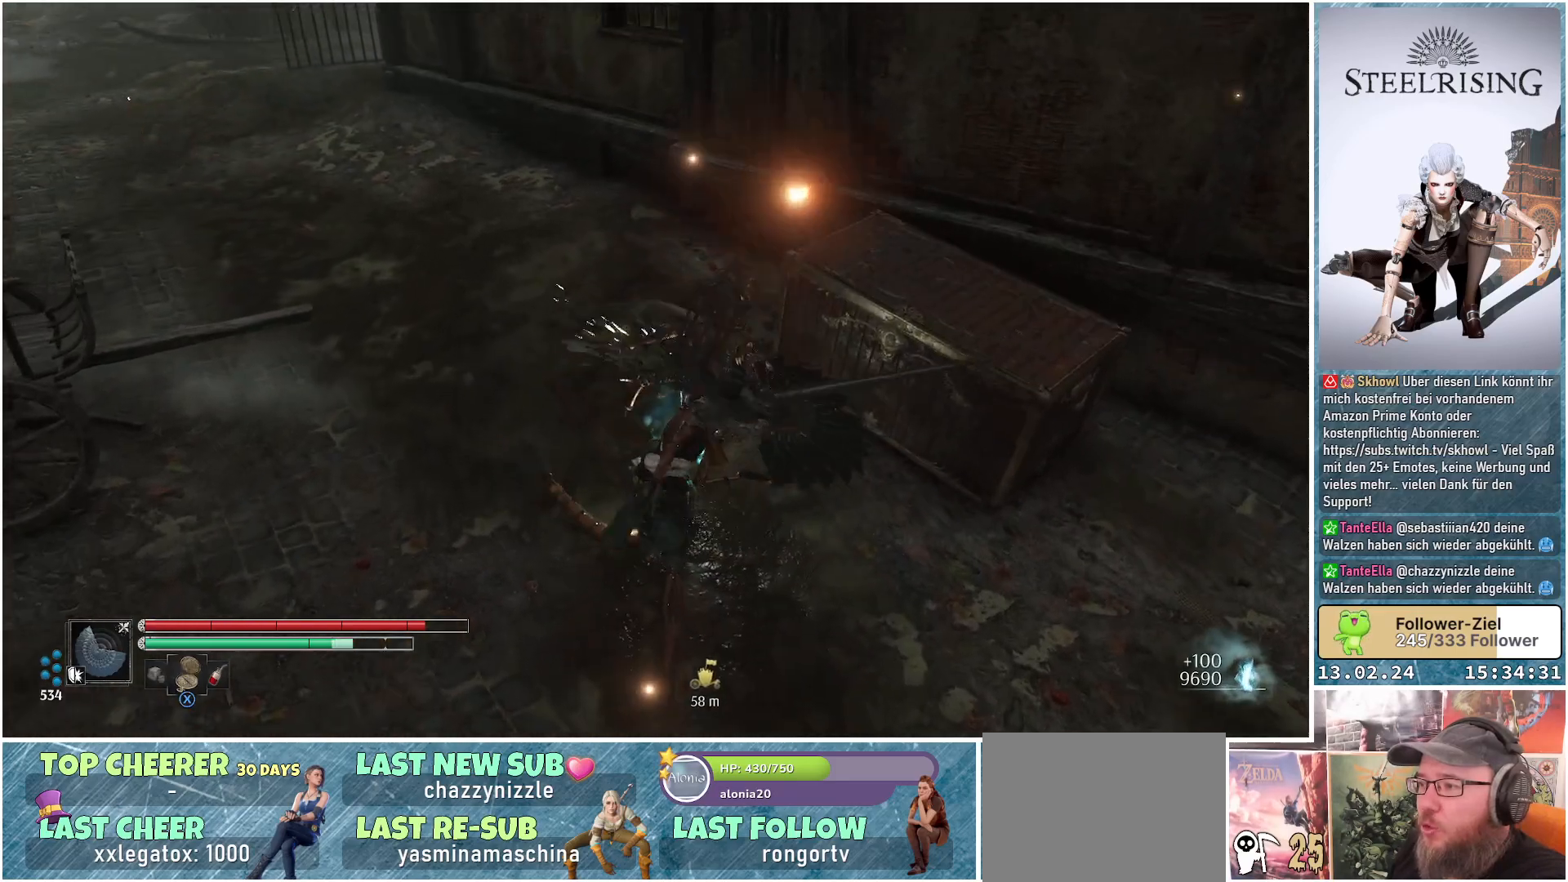
{"buttons": [], "left_stick": "center", "right_stick": "center", "events": []}